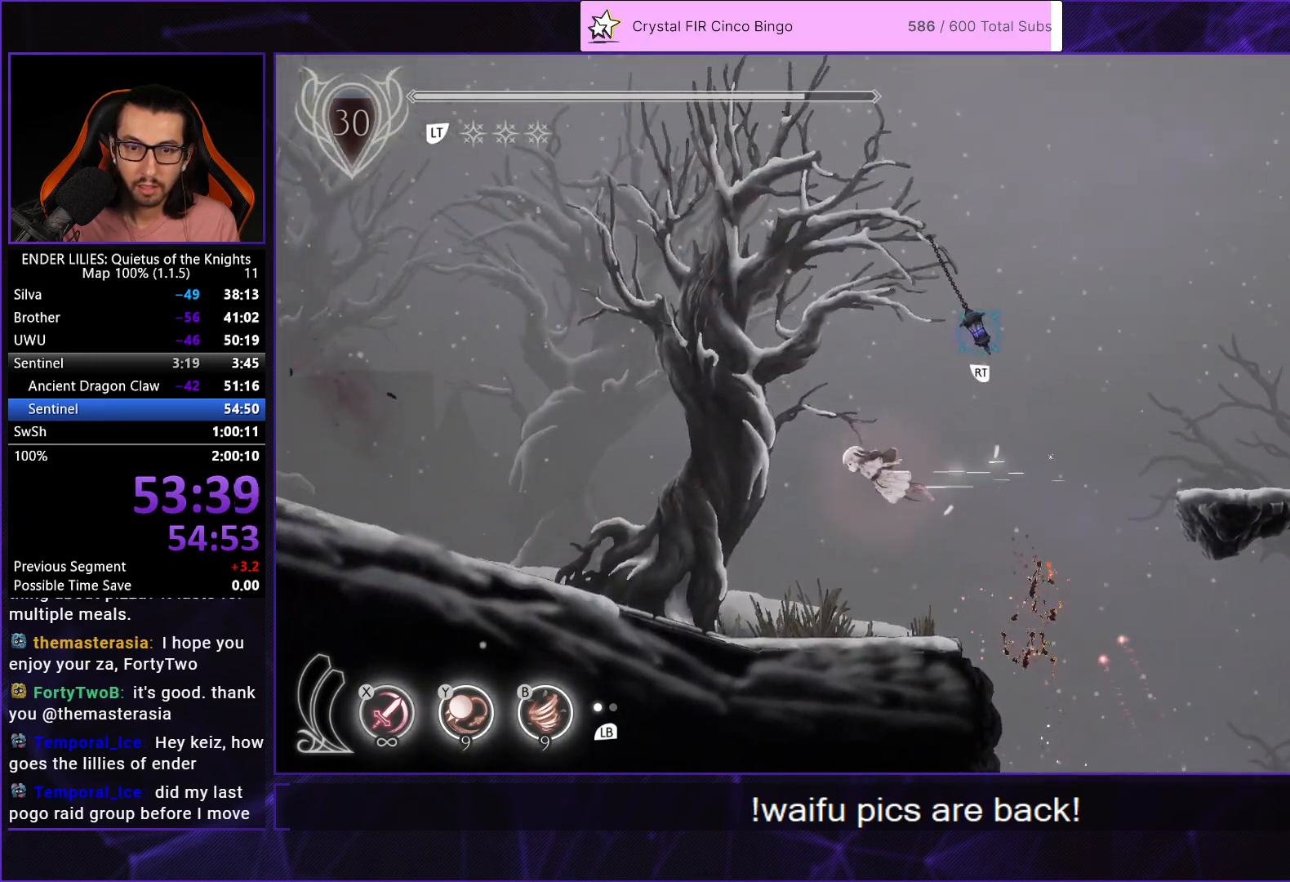
Gameplay with a controller (Xbox layout); each line is a JSON object with the inputs held at the frame after it. "events" lists button and stick changes between this image and that frame as [ms after this image, input, new state], when the widget could be followed in between. Not read: L2 L3 R2 R3.
{"buttons": ["DPAD_LEFT"], "left_stick": "center", "right_stick": "center", "events": [[117, "R1", "up"]]}
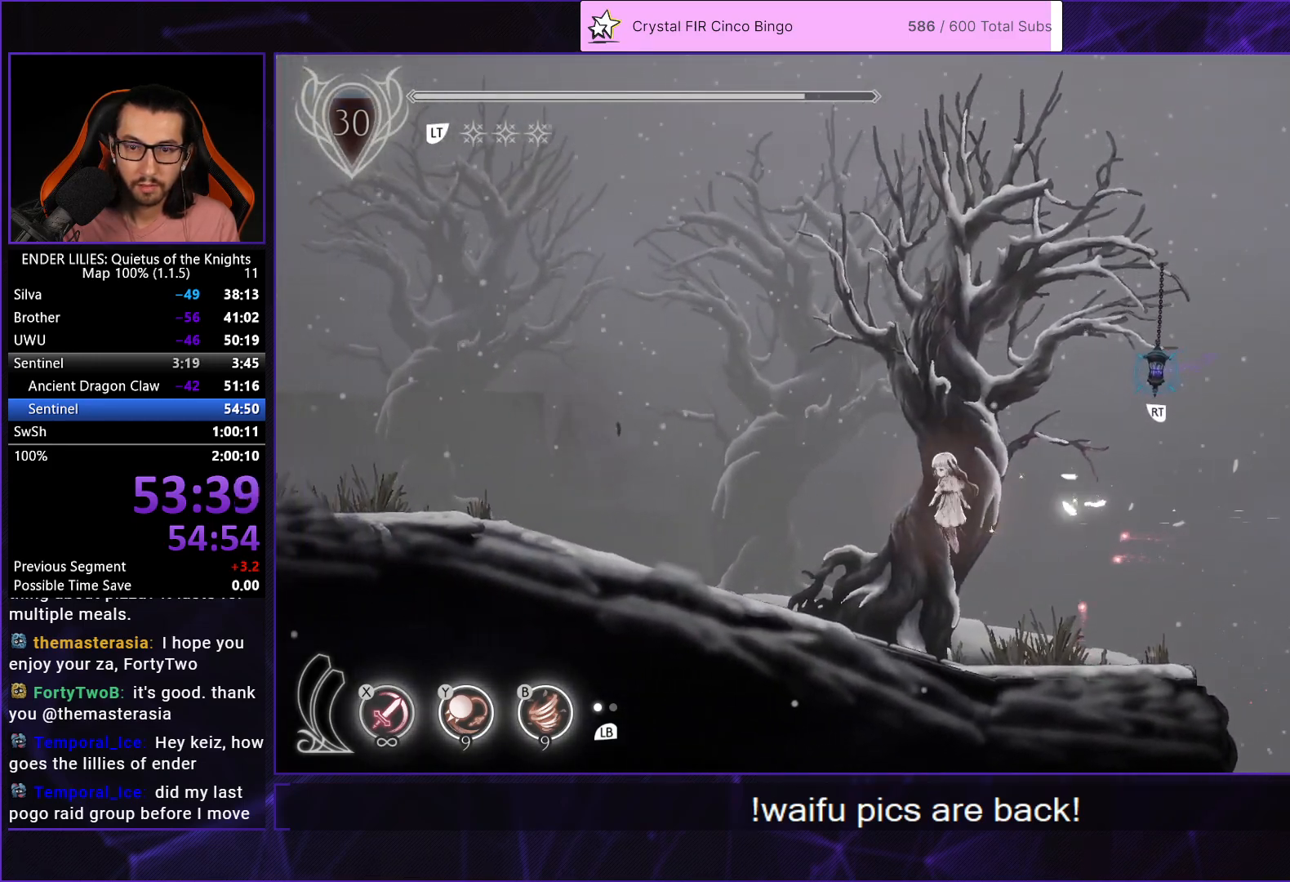
{"buttons": ["A", "R1", "DPAD_LEFT"], "left_stick": "center", "right_stick": "center", "events": [[333, "R1", "down"], [433, "A", "down"], [433, "R1", "up"], [500, "R1", "down"]]}
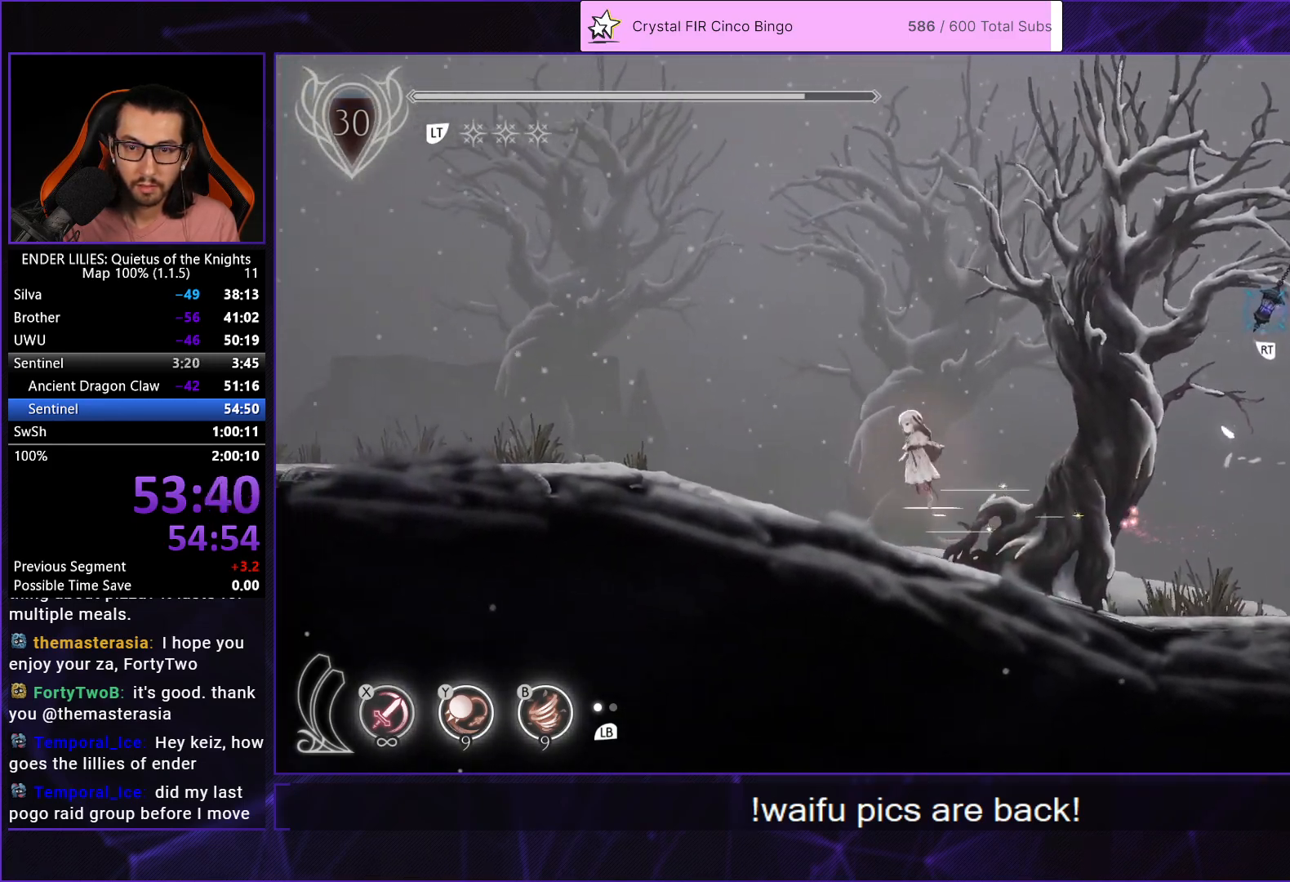
{"buttons": ["DPAD_LEFT"], "left_stick": "center", "right_stick": "center", "events": [[33, "A", "up"], [183, "R1", "up"], [283, "R1", "down"], [417, "R1", "up"]]}
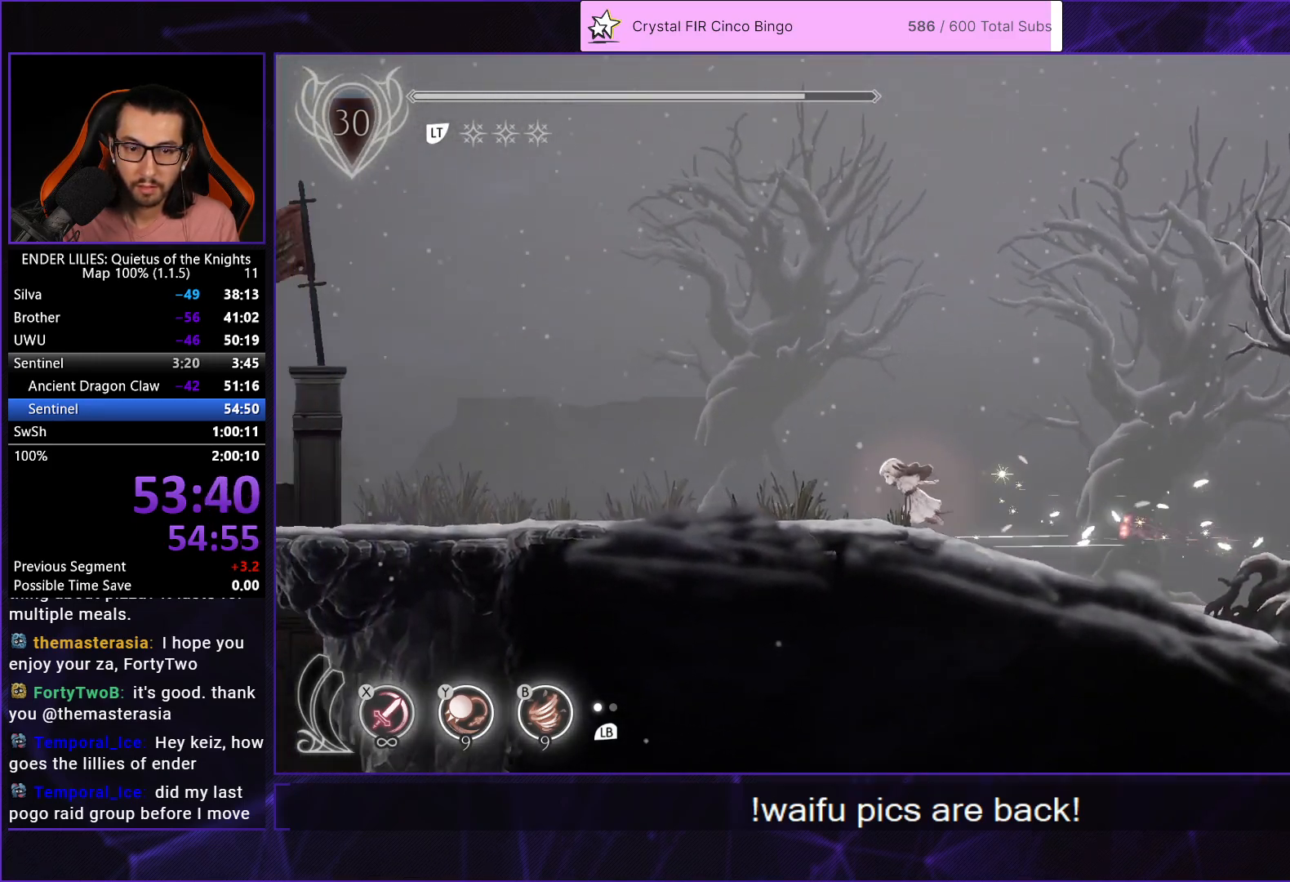
{"buttons": ["R1", "DPAD_LEFT"], "left_stick": "center", "right_stick": "center", "events": [[17, "R1", "down"], [100, "R1", "up"], [150, "R1", "down"], [250, "R1", "up"], [333, "R1", "down"], [433, "R1", "up"], [500, "R1", "down"]]}
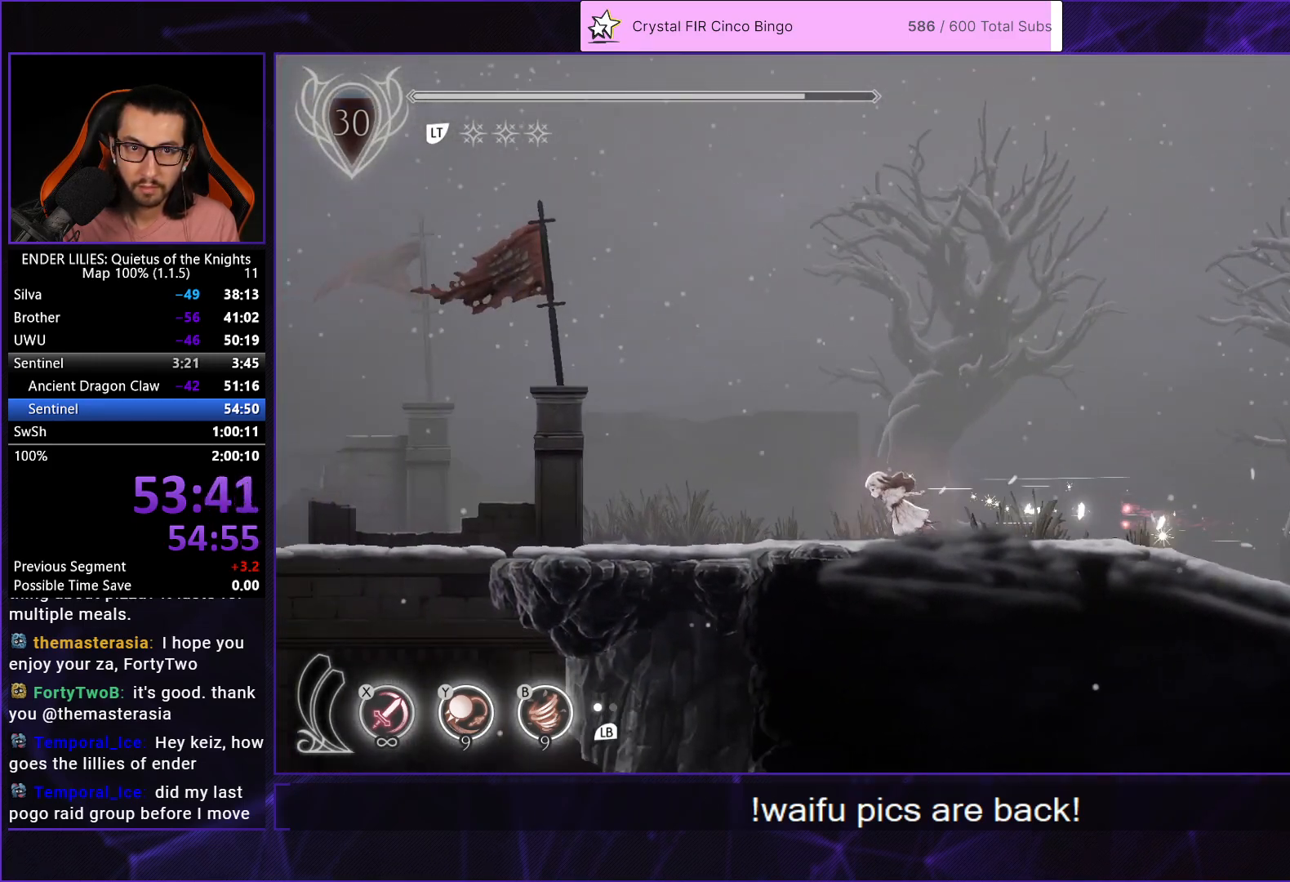
{"buttons": ["DPAD_LEFT"], "left_stick": "center", "right_stick": "center", "events": [[83, "R1", "up"], [167, "R1", "down"], [317, "R1", "up"]]}
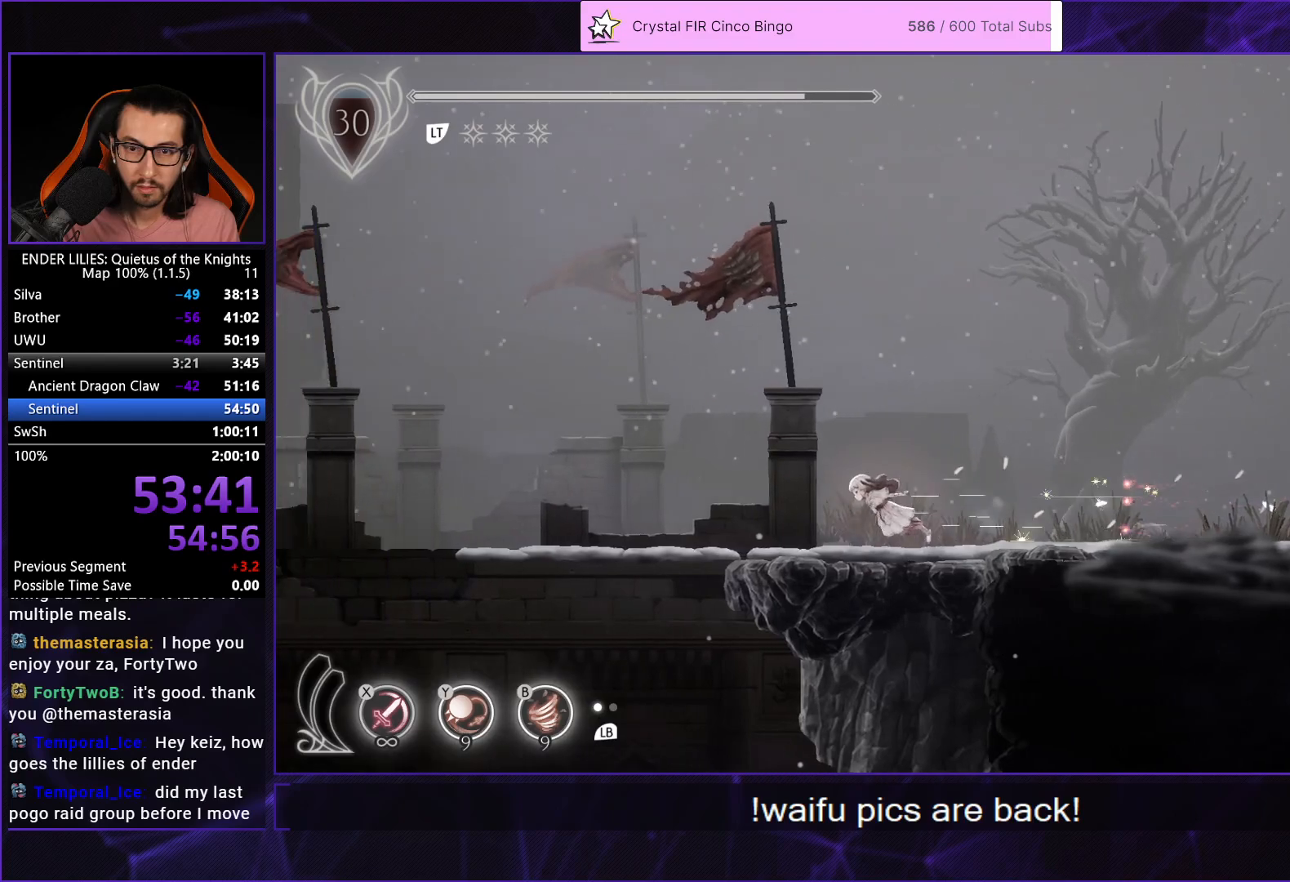
{"buttons": ["DPAD_LEFT"], "left_stick": "center", "right_stick": "center", "events": []}
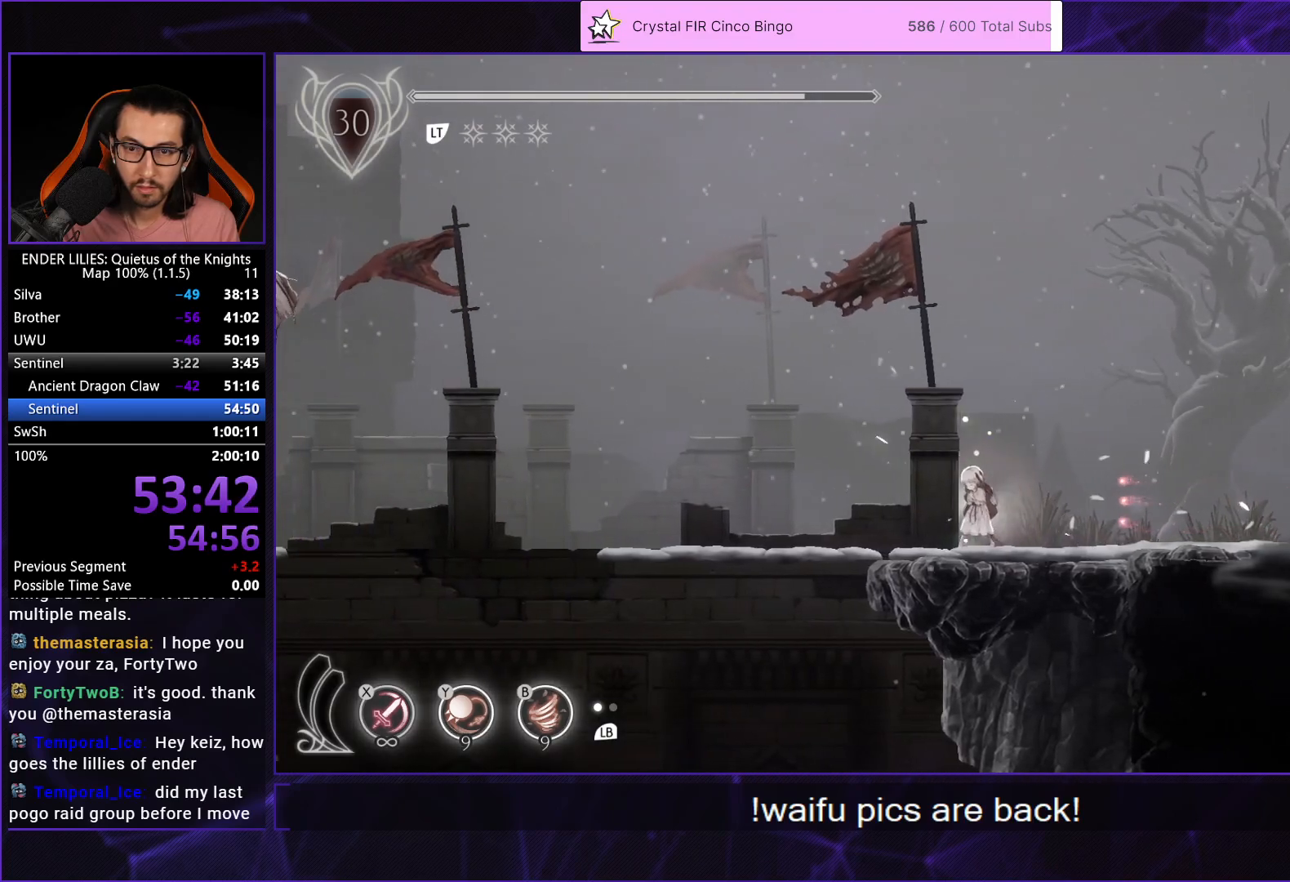
{"buttons": ["DPAD_LEFT"], "left_stick": "center", "right_stick": "center", "events": [[133, "DPAD_LEFT", "up"], [283, "DPAD_LEFT", "down"]]}
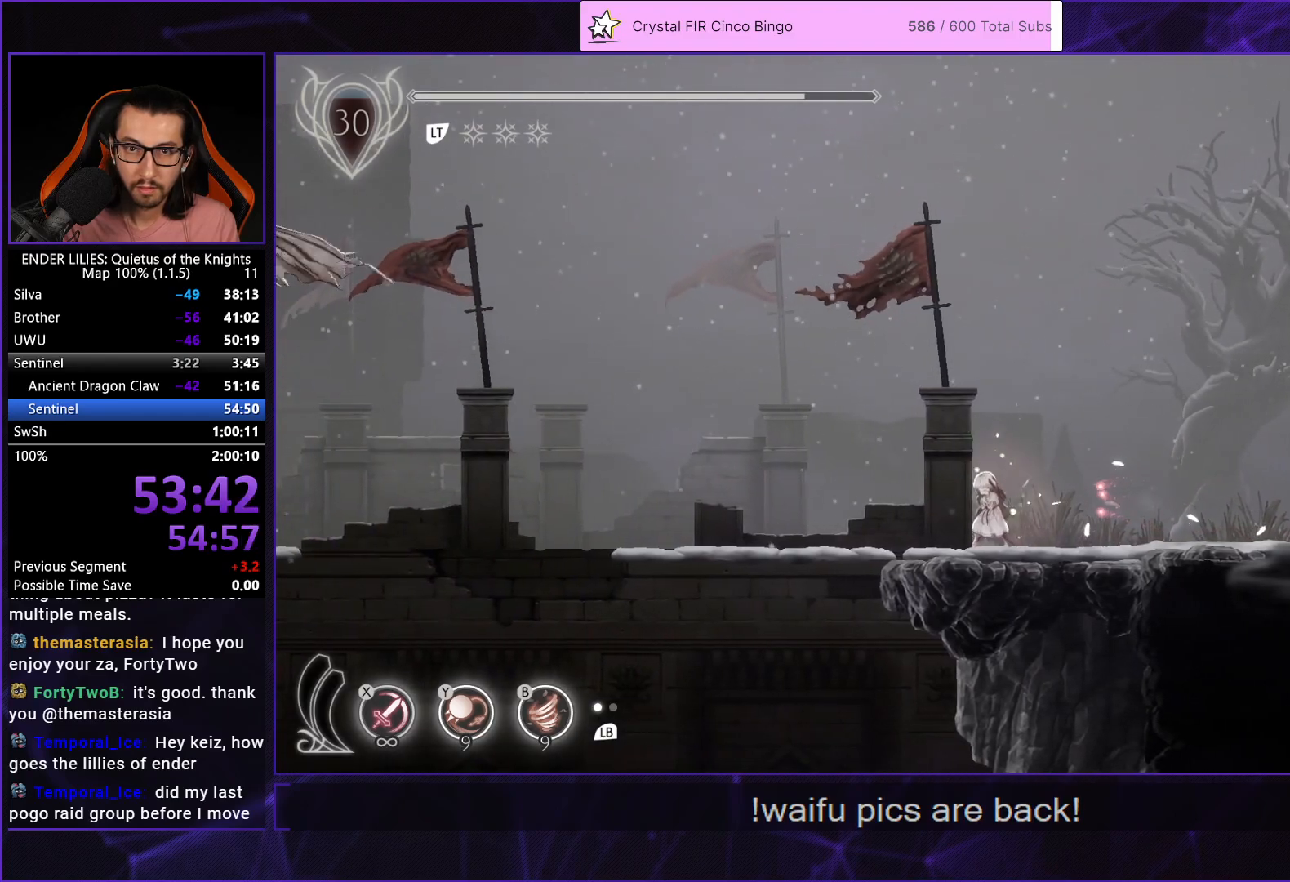
{"buttons": ["R1", "DPAD_LEFT"], "left_stick": "center", "right_stick": "center", "events": [[350, "R1", "down"]]}
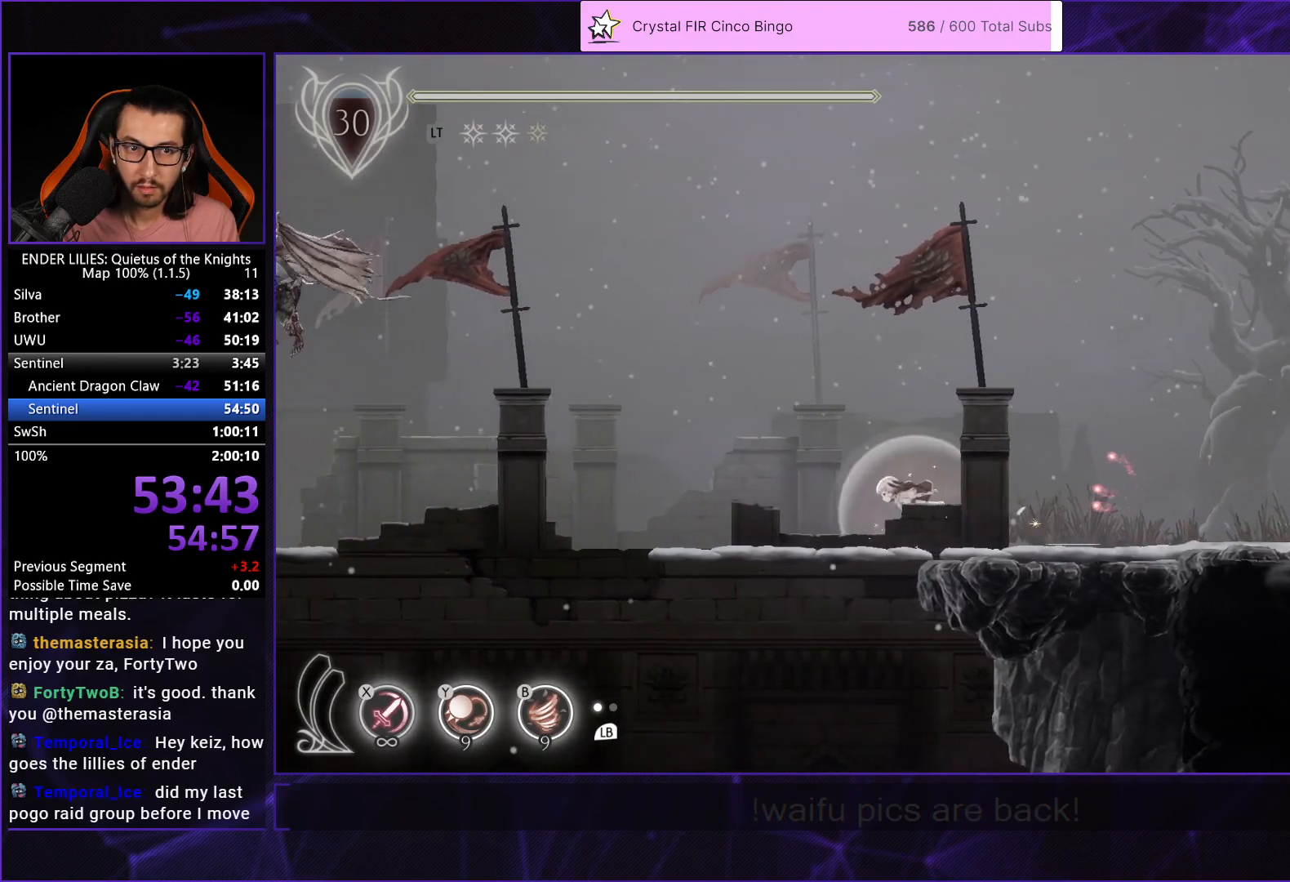
{"buttons": ["DPAD_LEFT"], "left_stick": "center", "right_stick": "center", "events": [[33, "R1", "up"], [150, "R1", "down"], [250, "R1", "up"], [317, "R1", "down"], [450, "R1", "up"]]}
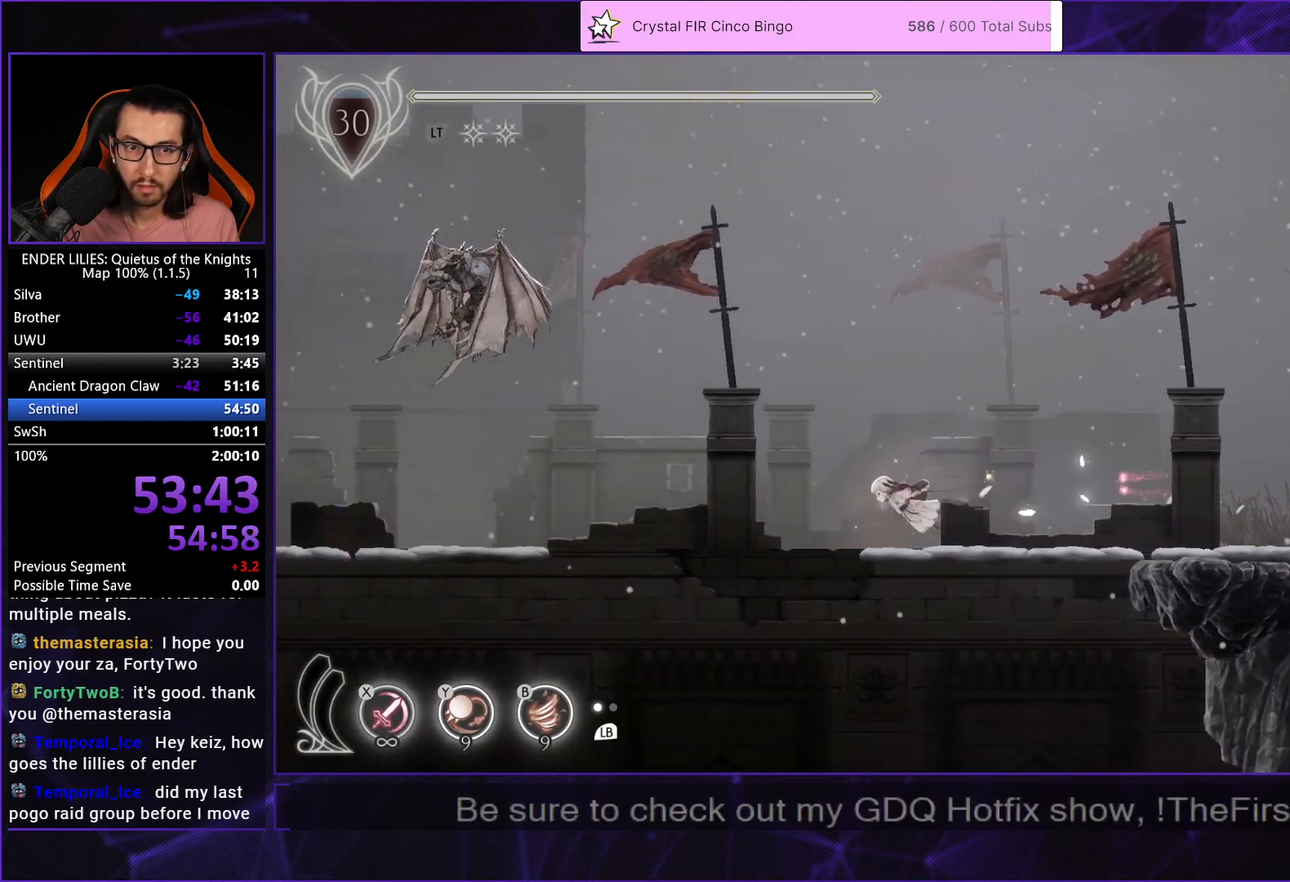
{"buttons": ["DPAD_LEFT"], "left_stick": "center", "right_stick": "center", "events": [[250, "A", "down"], [400, "A", "up"]]}
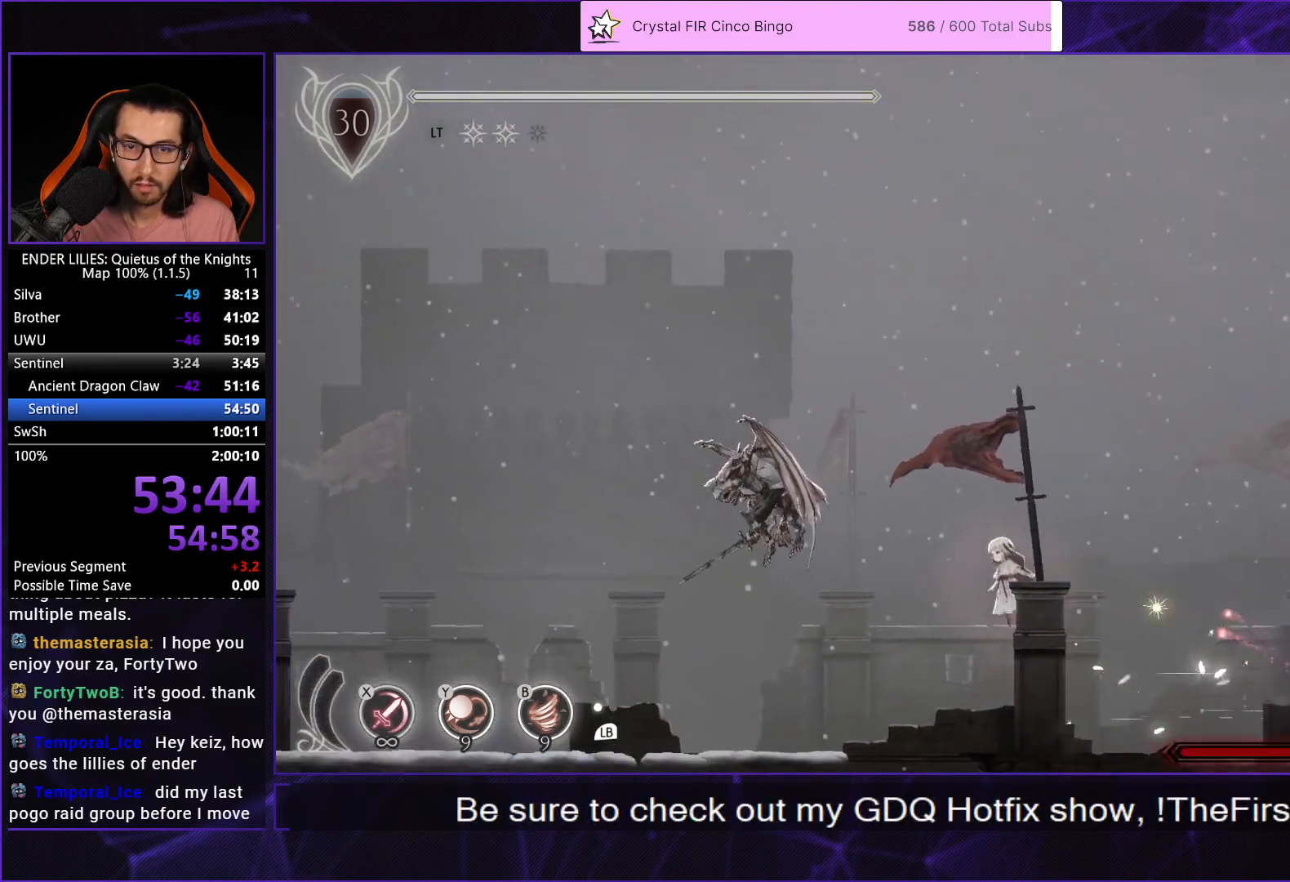
{"buttons": ["A"], "left_stick": "center", "right_stick": "center", "events": [[50, "Y", "down"], [100, "B", "down"], [150, "DPAD_LEFT", "up"], [150, "Y", "up"], [217, "B", "up"], [250, "L1", "down"], [350, "L1", "up"], [483, "A", "down"]]}
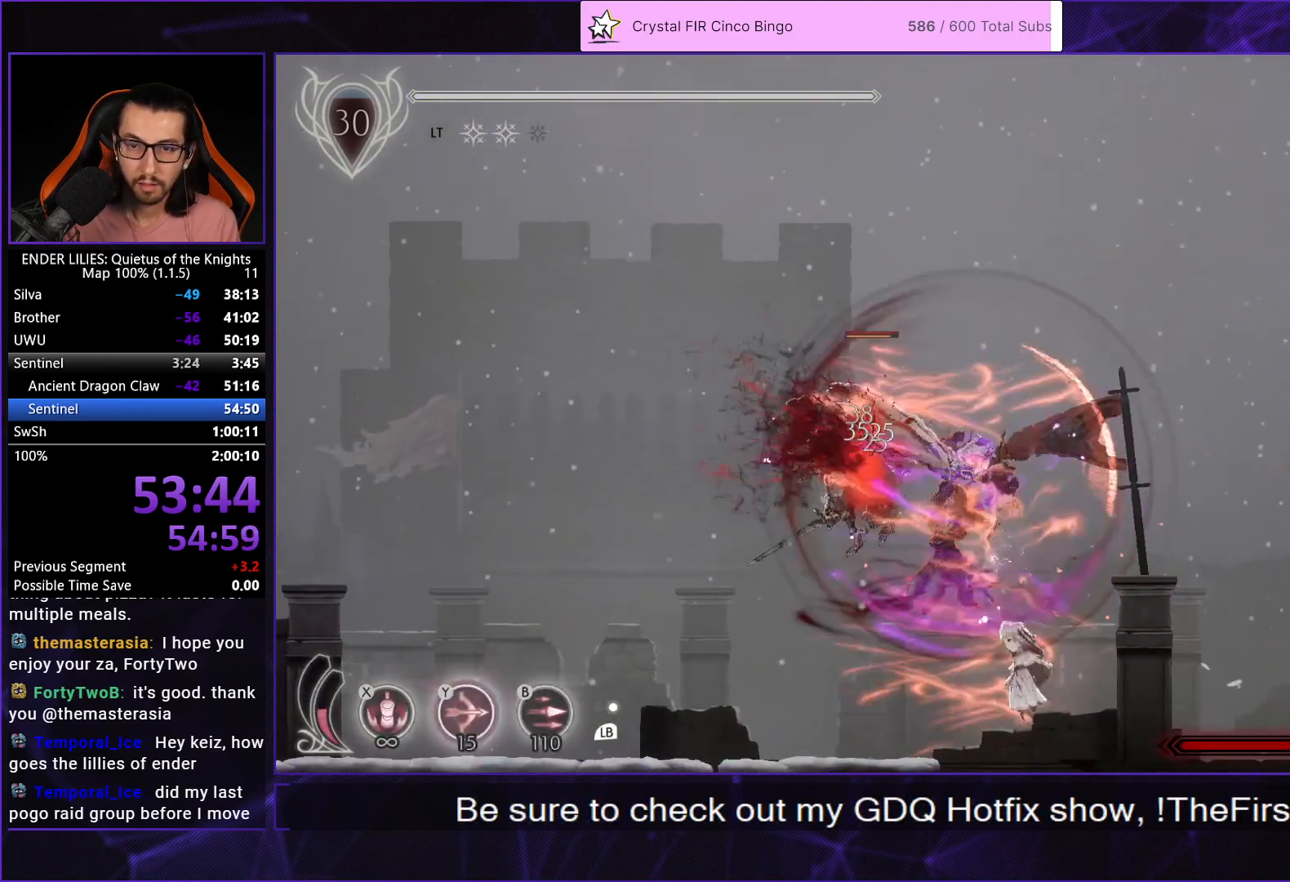
{"buttons": ["L1"], "left_stick": "center", "right_stick": "center", "events": [[117, "A", "up"], [167, "Y", "down"], [300, "Y", "up"], [467, "L1", "down"]]}
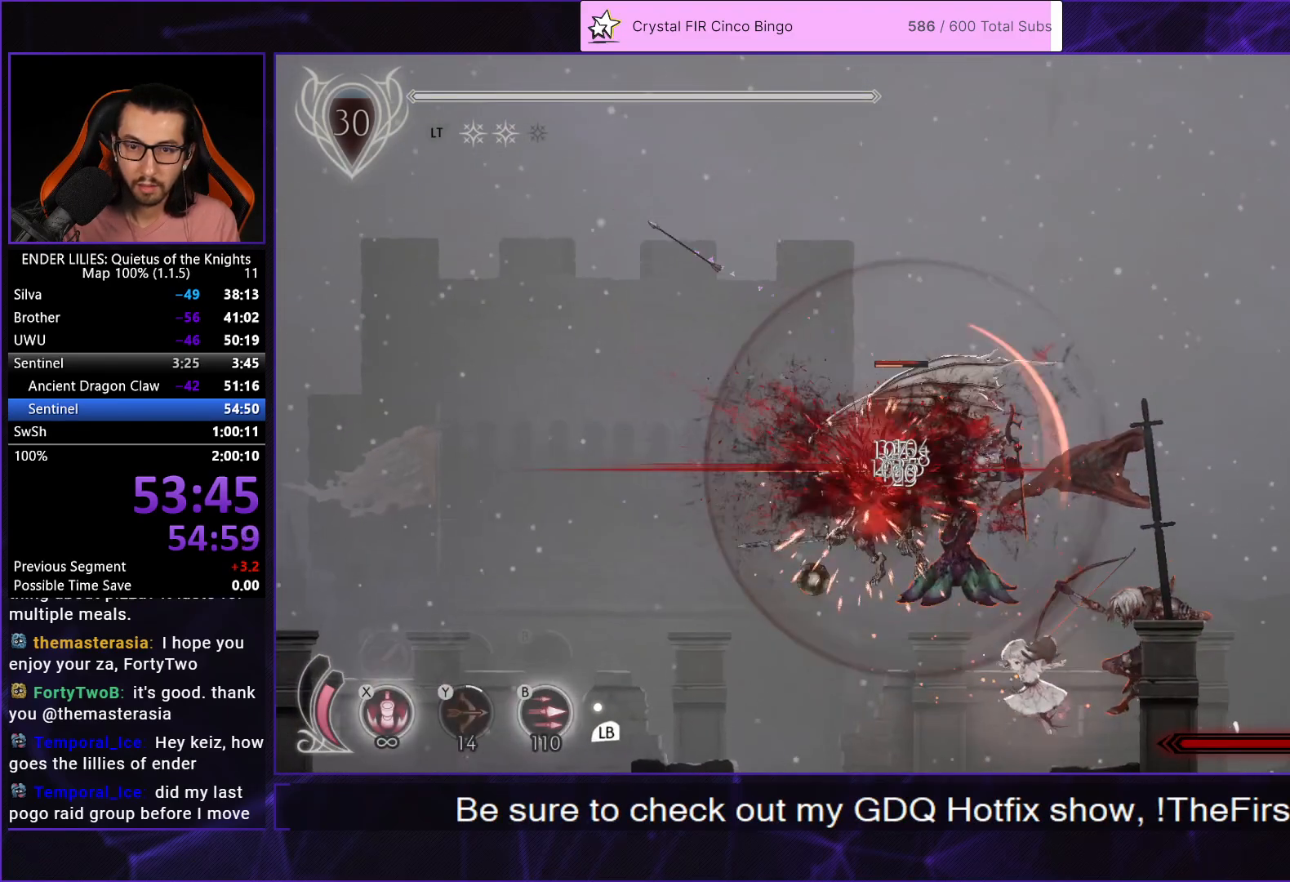
{"buttons": [], "left_stick": "center", "right_stick": "center", "events": [[83, "L1", "up"], [250, "A", "down"], [383, "X", "down"], [400, "A", "up"], [467, "X", "up"]]}
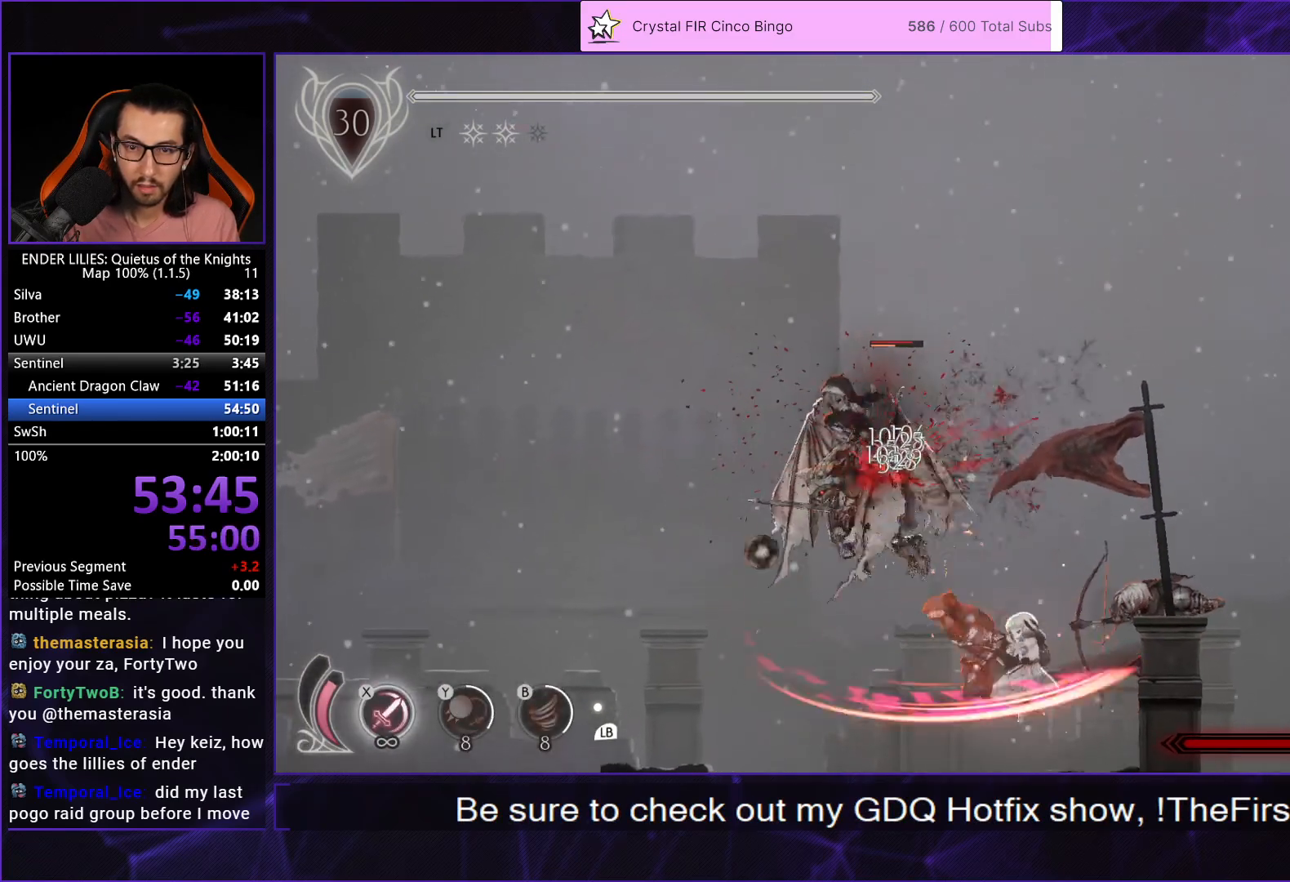
{"buttons": ["DPAD_LEFT"], "left_stick": "center", "right_stick": "center", "events": [[50, "X", "down"], [133, "X", "up"], [167, "DPAD_LEFT", "down"], [250, "X", "down"], [367, "X", "up"]]}
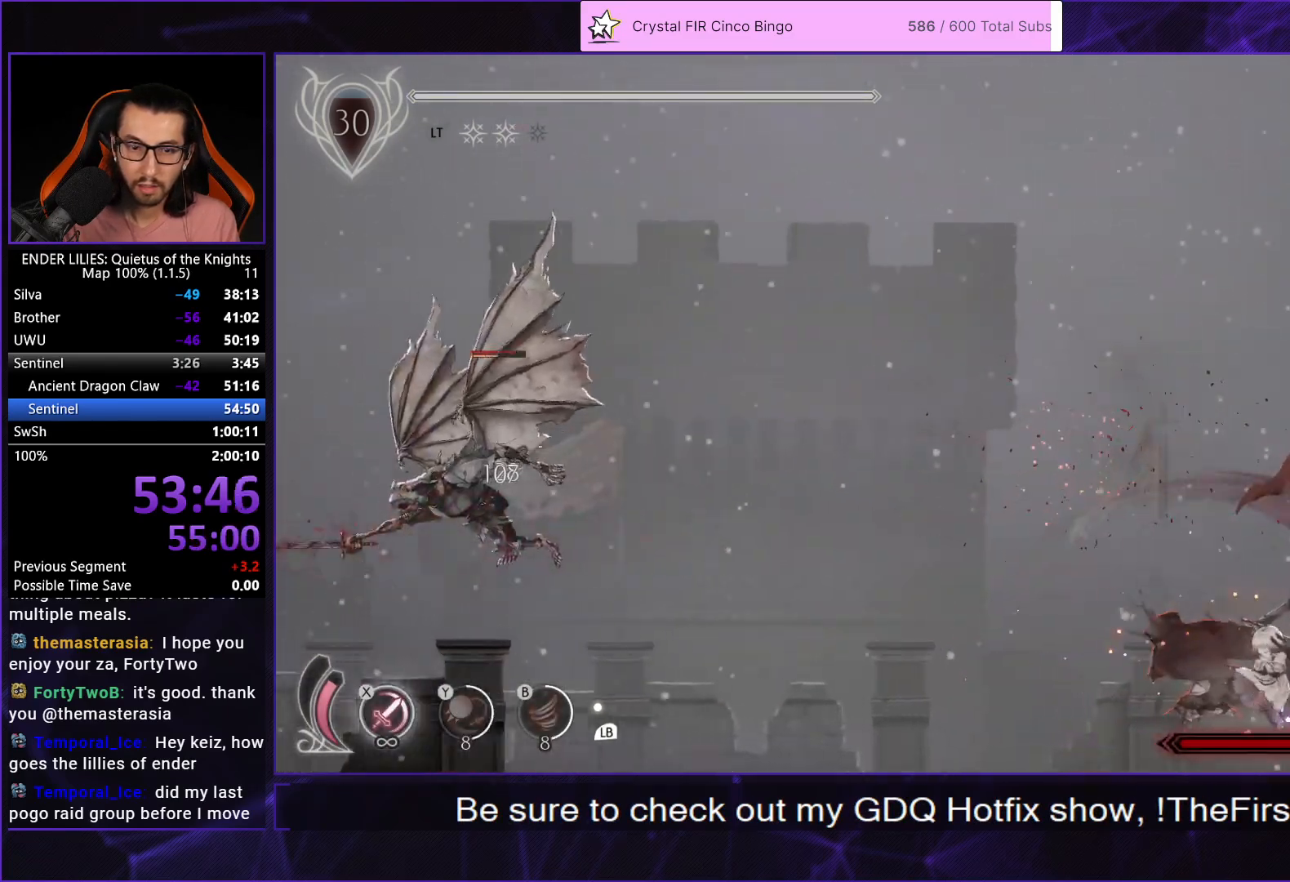
{"buttons": ["DPAD_LEFT"], "left_stick": "center", "right_stick": "center", "events": [[50, "L1", "down"], [167, "L1", "up"]]}
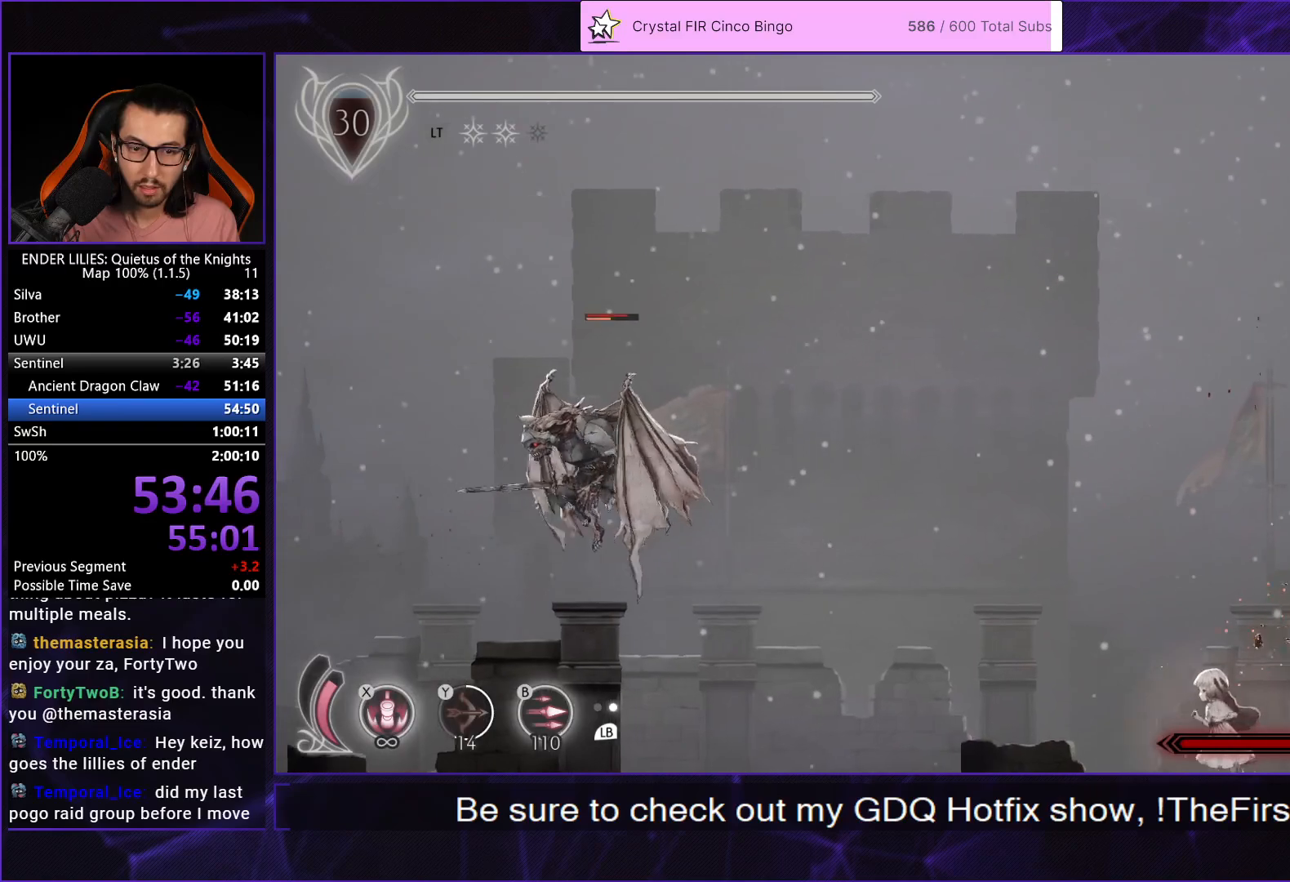
{"buttons": [], "left_stick": "center", "right_stick": "center", "events": [[267, "A", "down"], [317, "DPAD_LEFT", "up"], [467, "A", "up"]]}
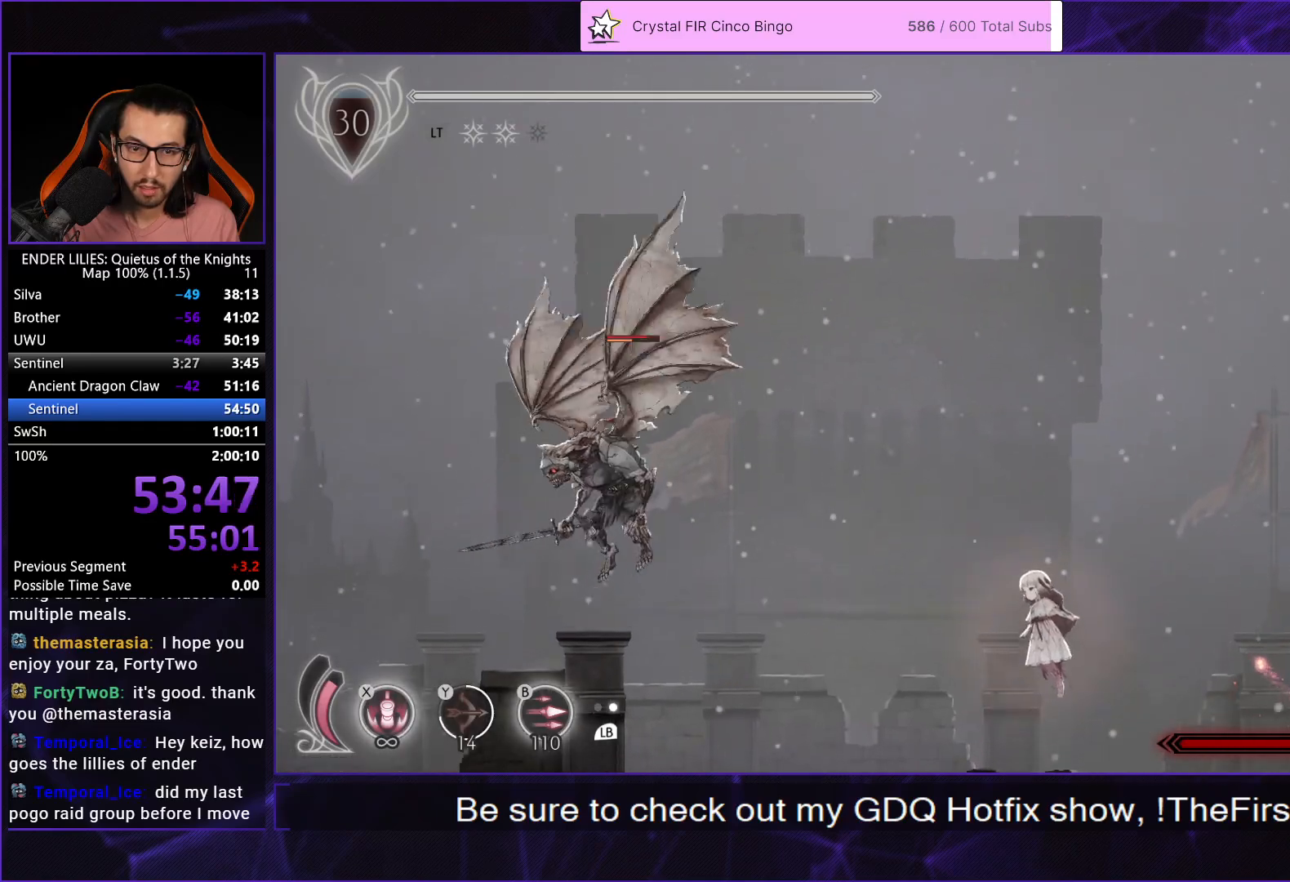
{"buttons": ["L1"], "left_stick": "center", "right_stick": "center", "events": [[33, "B", "down"], [117, "B", "up"], [183, "B", "down"], [267, "B", "up"], [467, "L1", "down"]]}
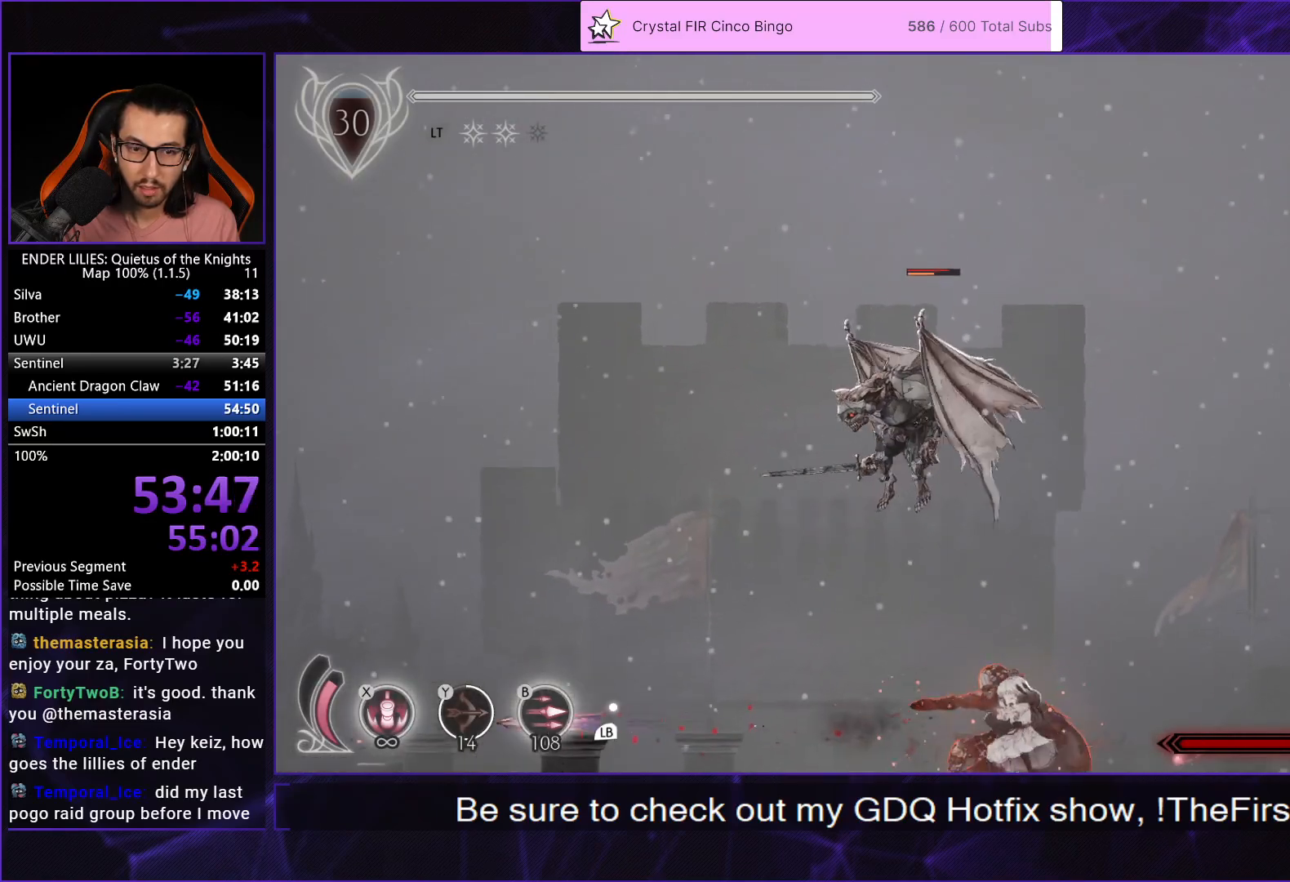
{"buttons": ["DPAD_RIGHT"], "left_stick": "center", "right_stick": "center", "events": [[67, "L1", "up"], [117, "DPAD_RIGHT", "down"]]}
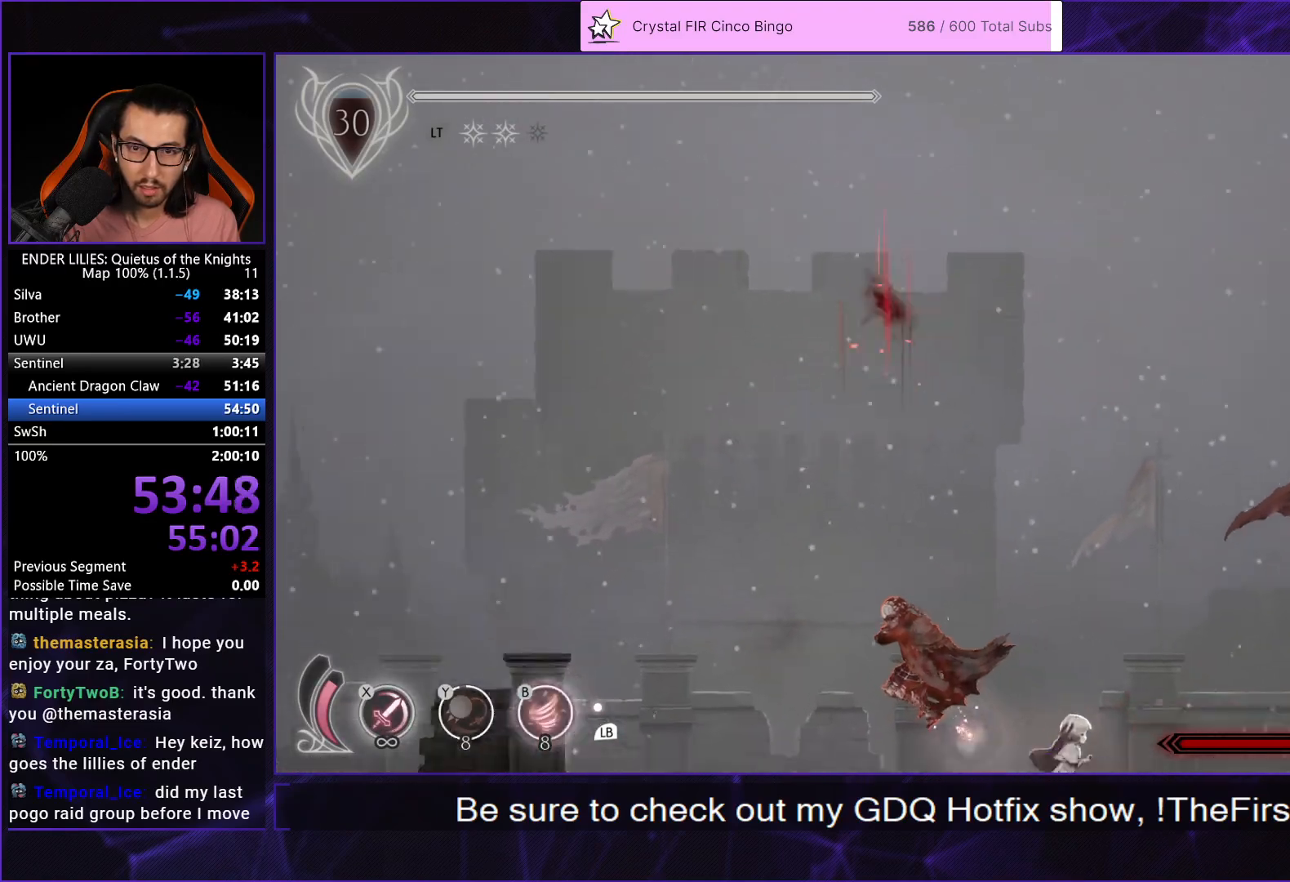
{"buttons": ["DPAD_RIGHT"], "left_stick": "center", "right_stick": "center", "events": [[300, "DPAD_RIGHT", "up"], [350, "DPAD_RIGHT", "down"]]}
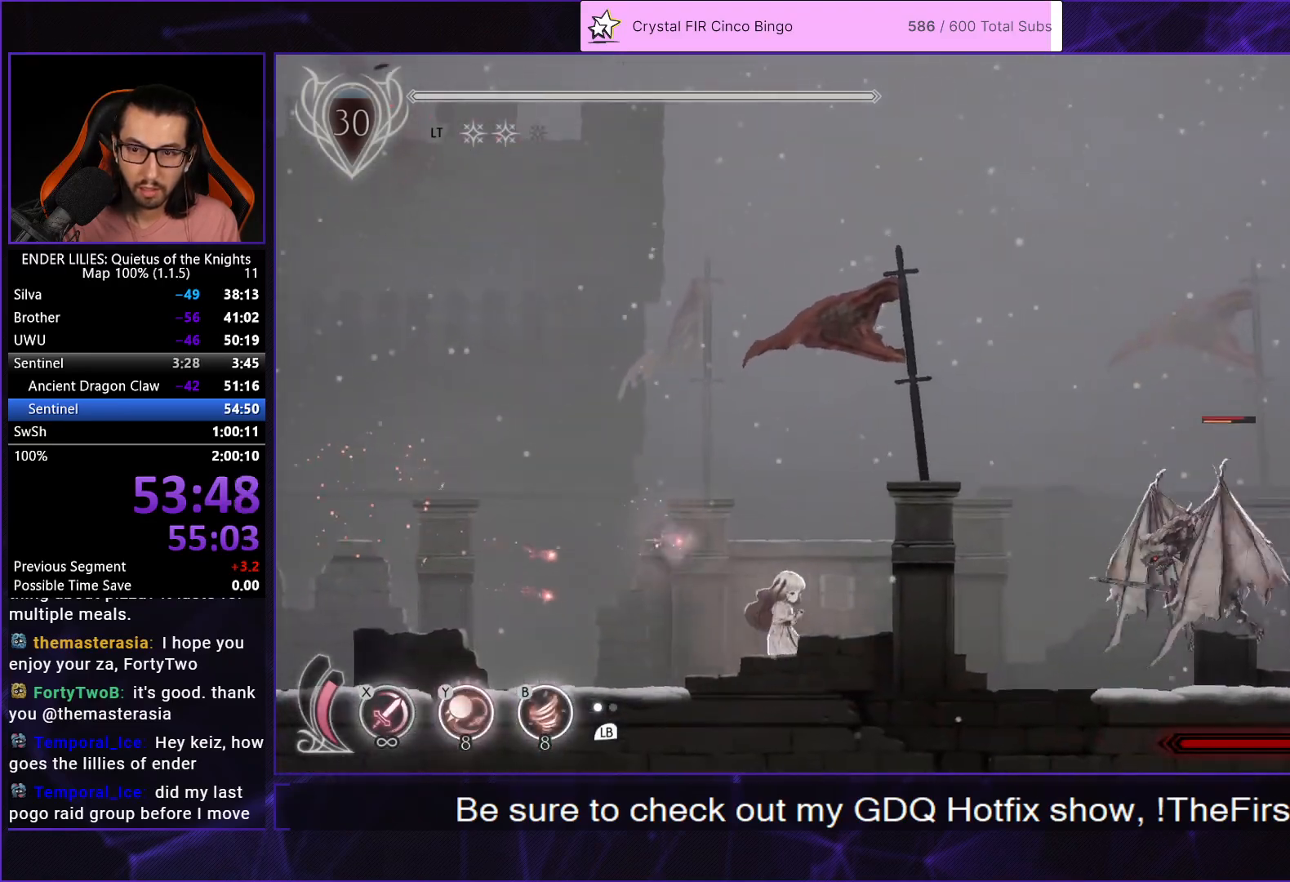
{"buttons": ["B", "DPAD_RIGHT"], "left_stick": "center", "right_stick": "center", "events": [[417, "Y", "down"], [450, "B", "down"], [500, "Y", "up"]]}
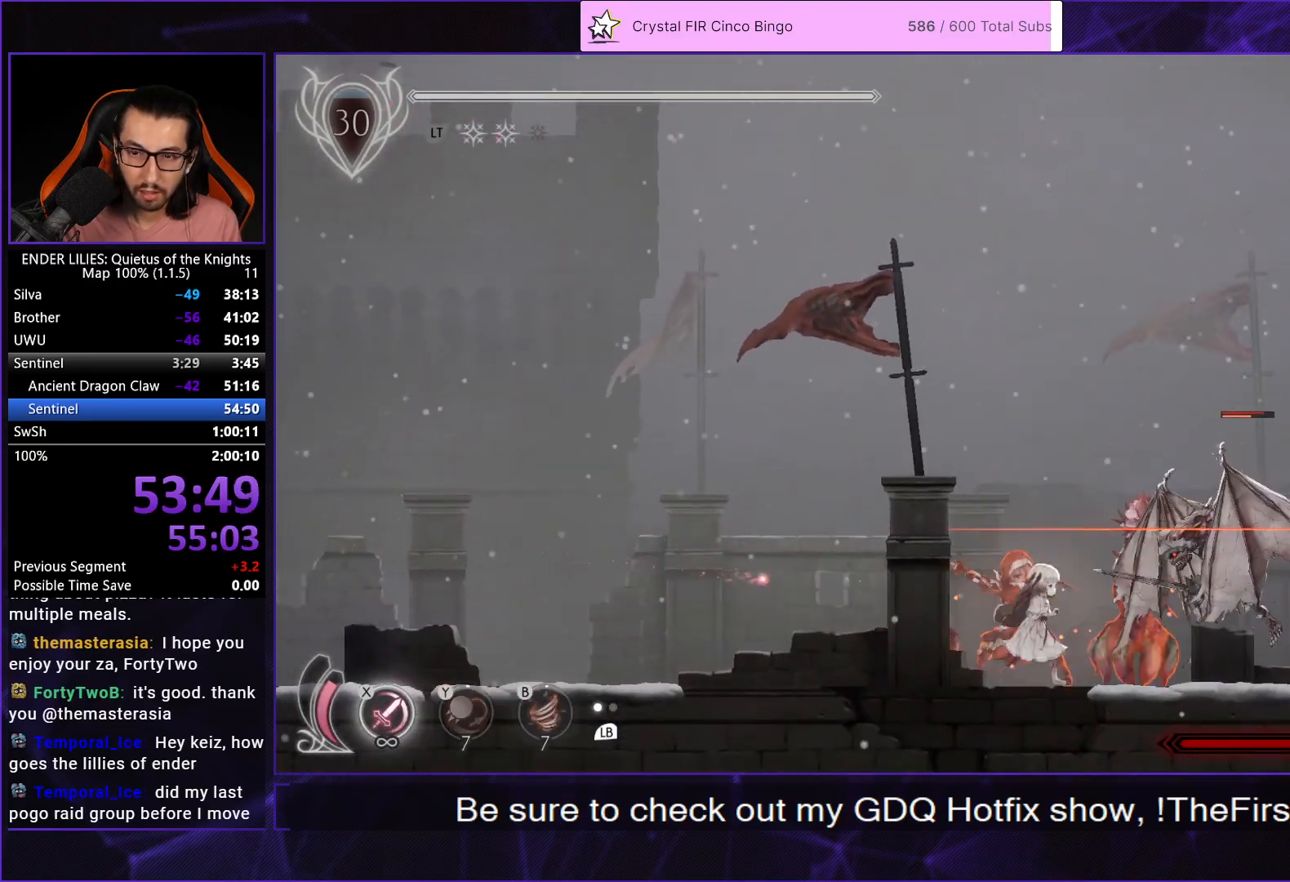
{"buttons": ["L1"], "left_stick": "center", "right_stick": "center", "events": [[67, "B", "up"], [83, "R1", "down"], [333, "R1", "up"], [417, "L1", "down"], [483, "DPAD_RIGHT", "up"]]}
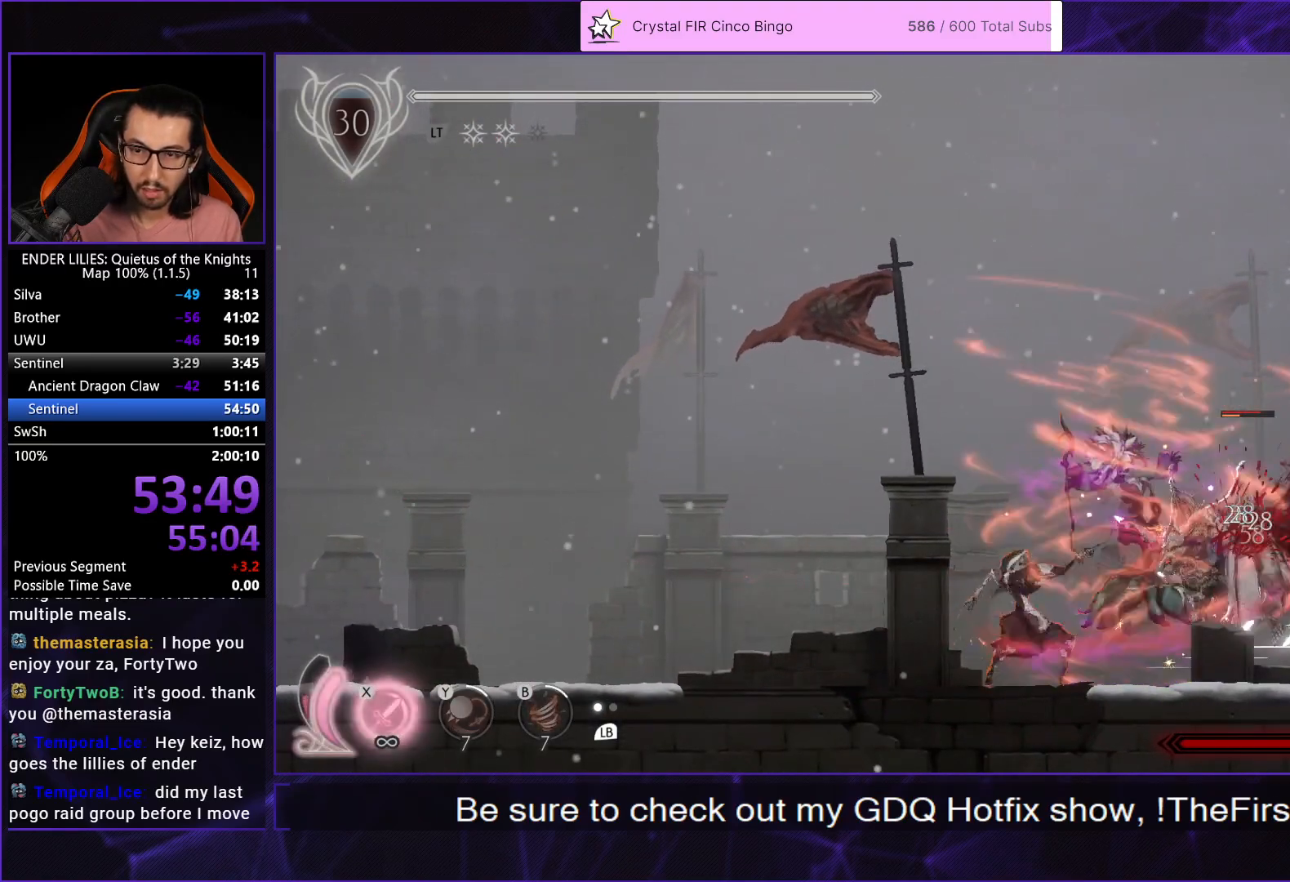
{"buttons": ["DPAD_LEFT"], "left_stick": "center", "right_stick": "center", "events": [[17, "L1", "up"], [67, "DPAD_LEFT", "down"]]}
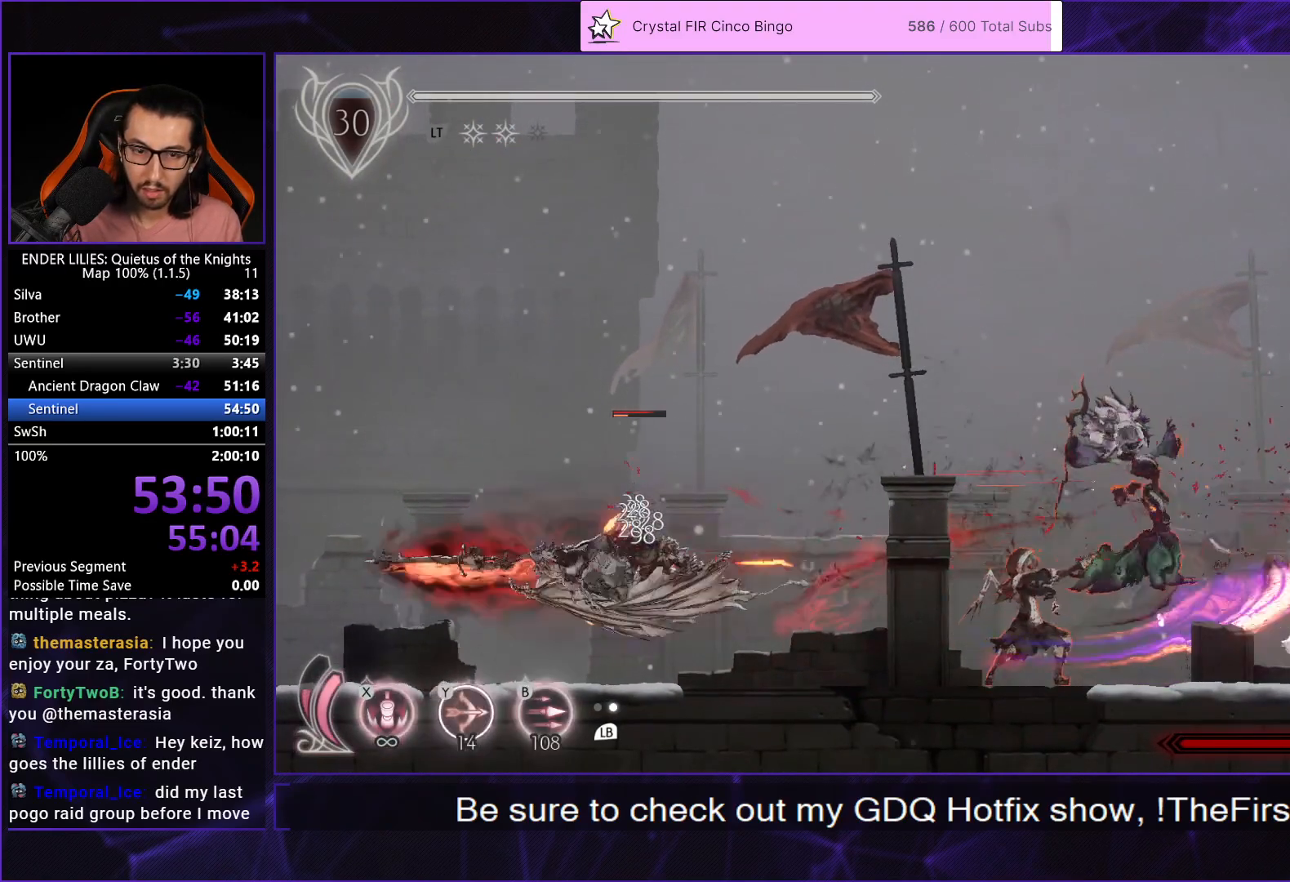
{"buttons": ["B", "DPAD_UP"], "left_stick": "center", "right_stick": "center", "events": [[17, "R1", "down"], [200, "R1", "up"], [317, "B", "down"], [367, "DPAD_LEFT", "up"], [400, "B", "up"], [433, "DPAD_UP", "down"], [483, "B", "down"]]}
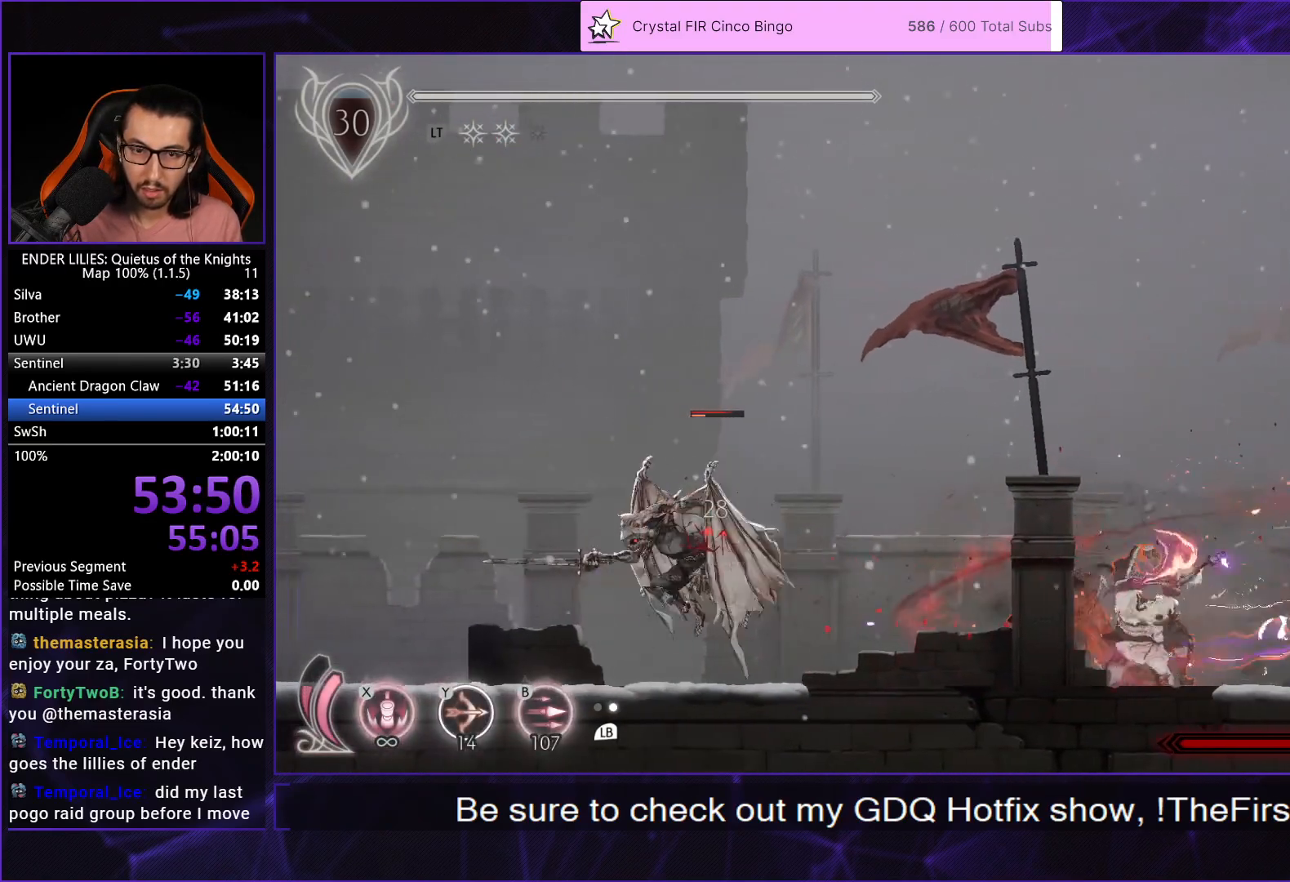
{"buttons": ["B", "DPAD_UP"], "left_stick": "center", "right_stick": "center", "events": [[50, "B", "up"], [117, "B", "down"], [200, "B", "up"], [267, "B", "down"], [350, "B", "up"], [417, "B", "down"]]}
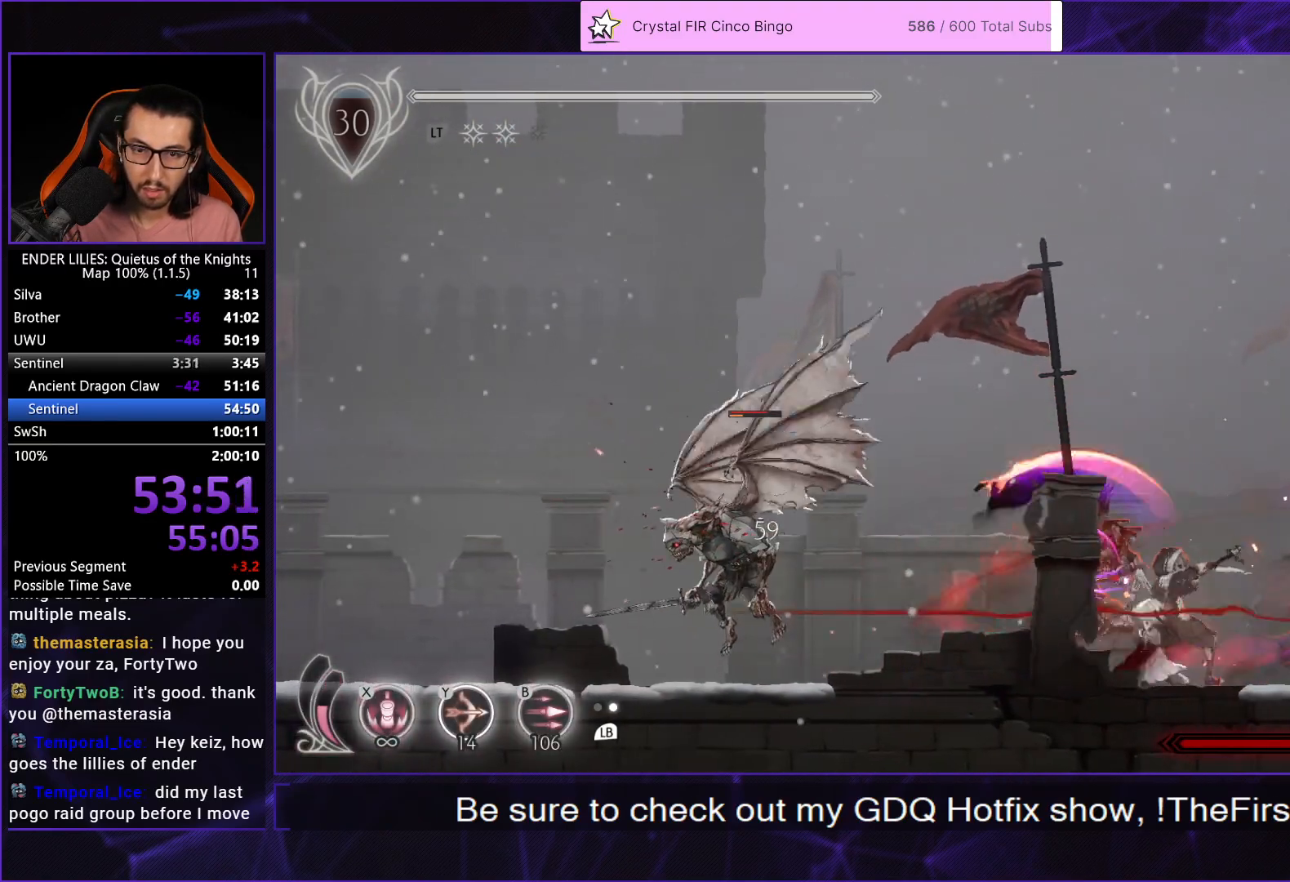
{"buttons": [], "left_stick": "center", "right_stick": "center", "events": [[33, "B", "up"], [67, "DPAD_UP", "up"]]}
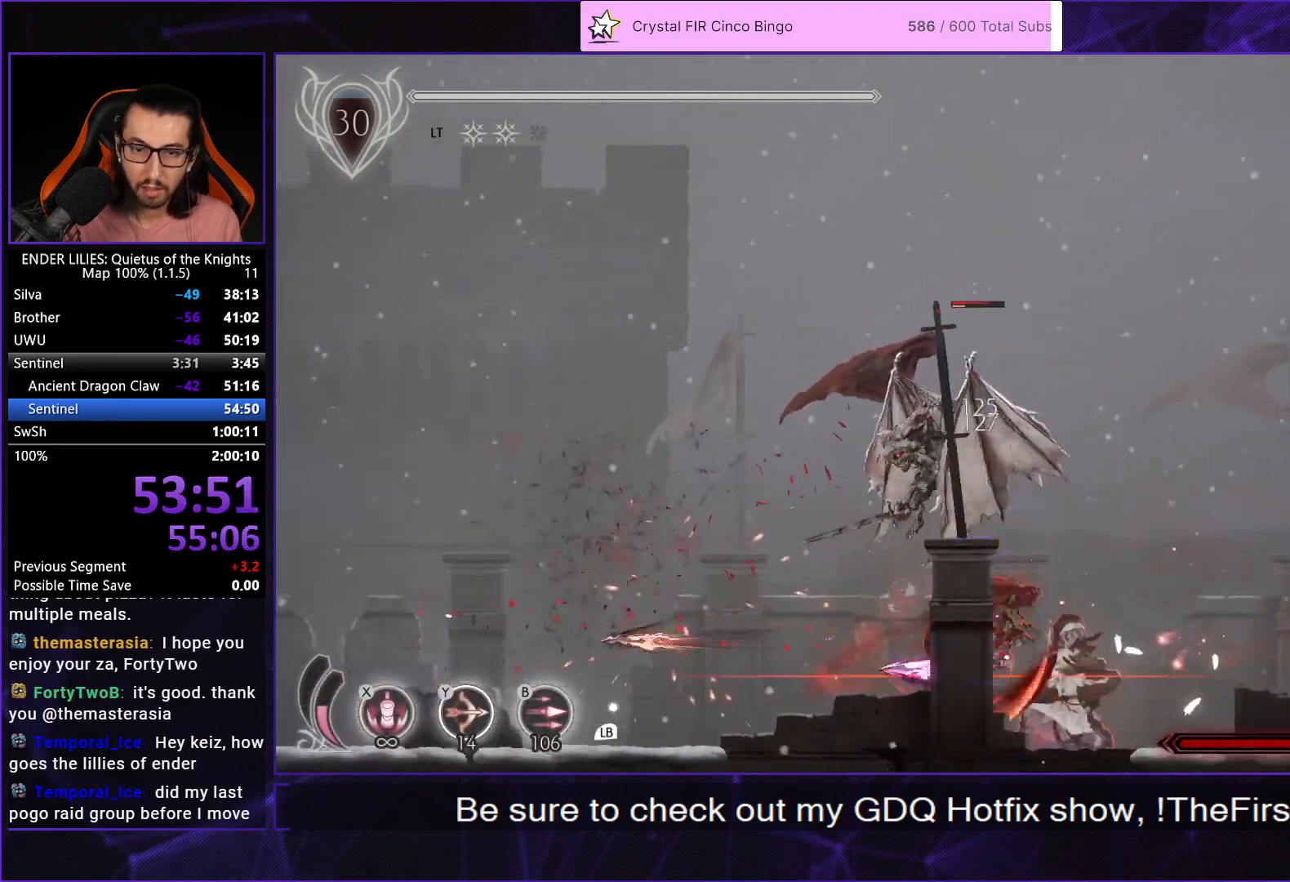
{"buttons": ["DPAD_LEFT"], "left_stick": "center", "right_stick": "center", "events": [[133, "L1", "down"], [217, "DPAD_LEFT", "down"], [233, "L1", "up"]]}
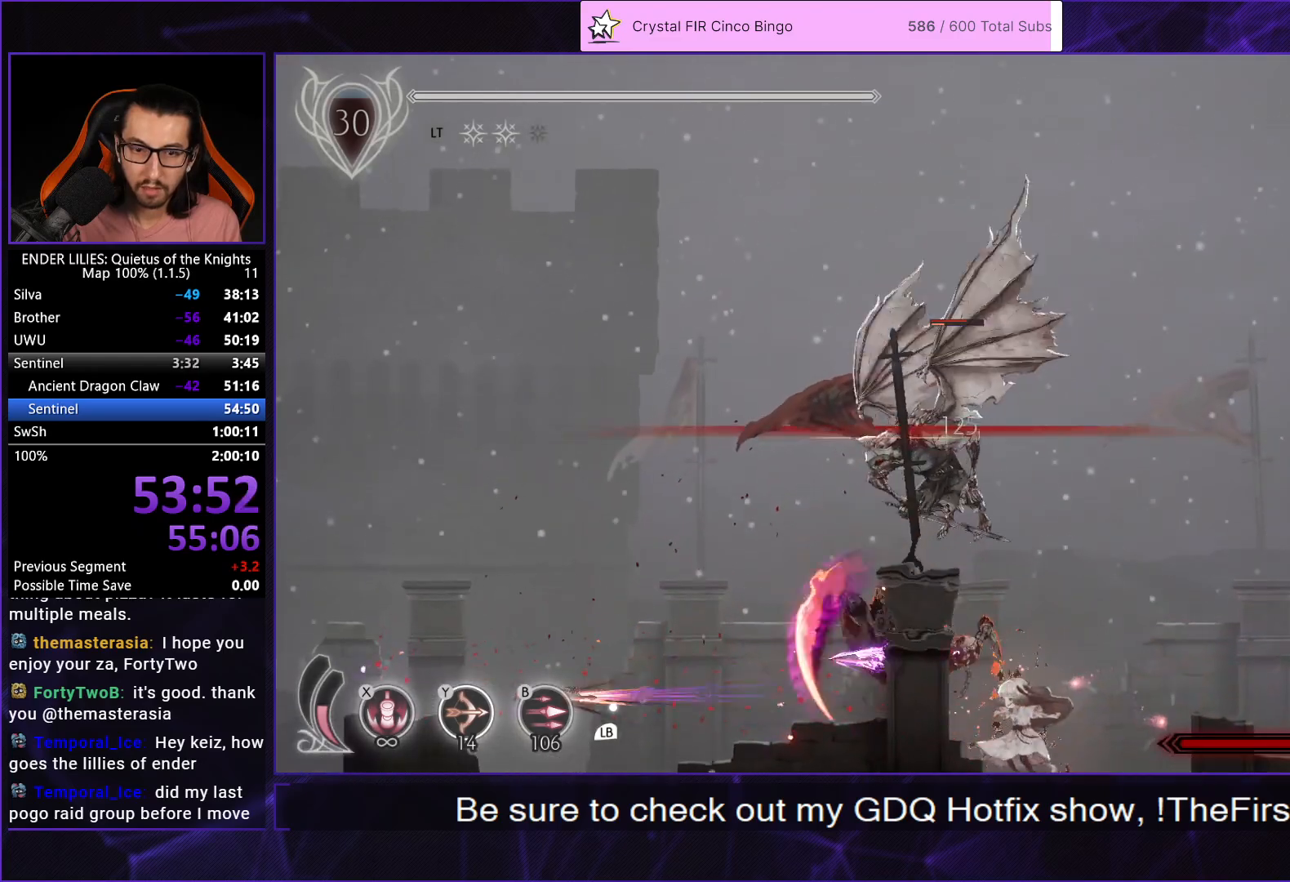
{"buttons": ["R1", "DPAD_LEFT"], "left_stick": "center", "right_stick": "center", "events": [[283, "DPAD_LEFT", "up"], [383, "L1", "down"], [467, "L1", "up"], [500, "DPAD_LEFT", "down"], [500, "R1", "down"]]}
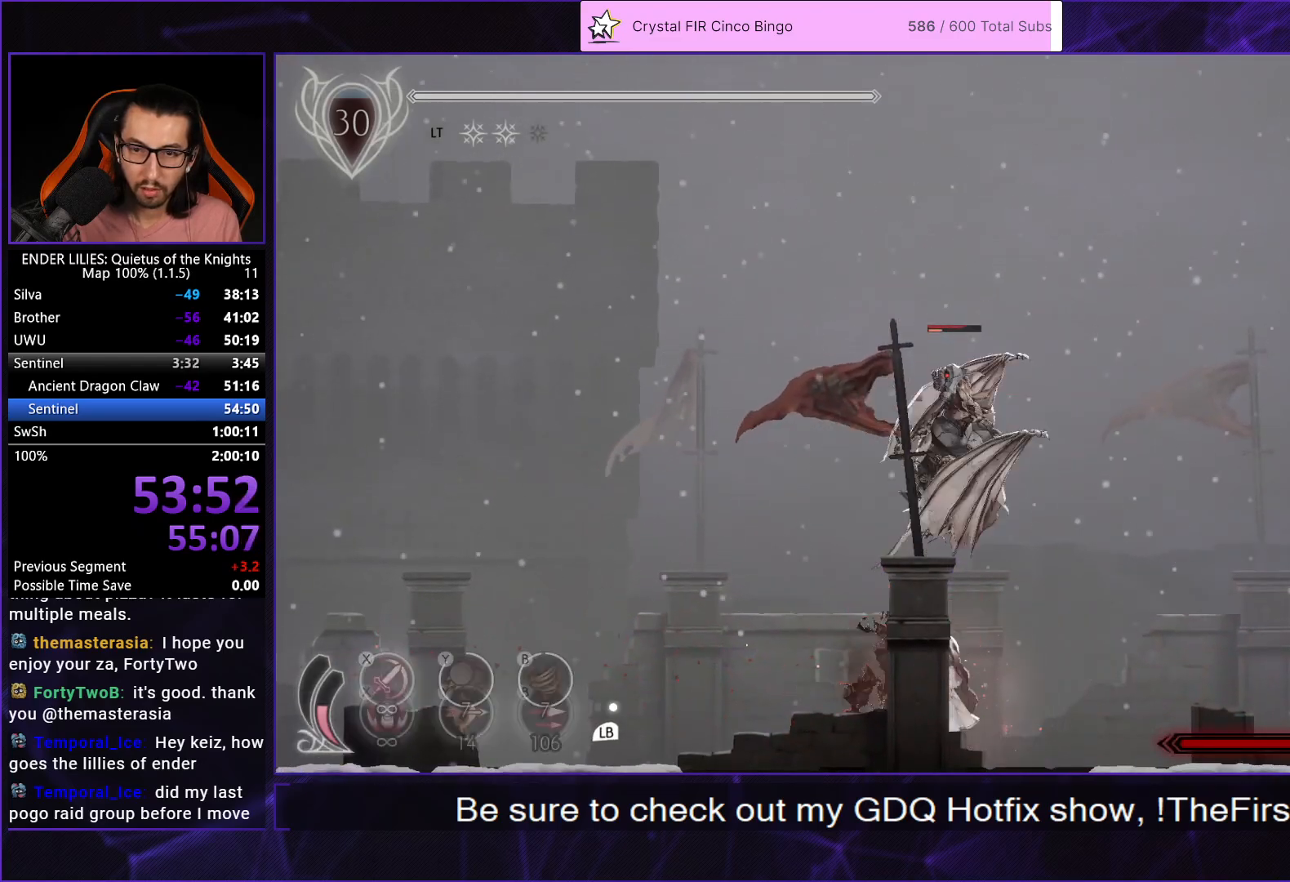
{"buttons": ["DPAD_RIGHT"], "left_stick": "center", "right_stick": "center", "events": [[233, "R1", "up"], [267, "DPAD_LEFT", "up"], [317, "DPAD_RIGHT", "down"]]}
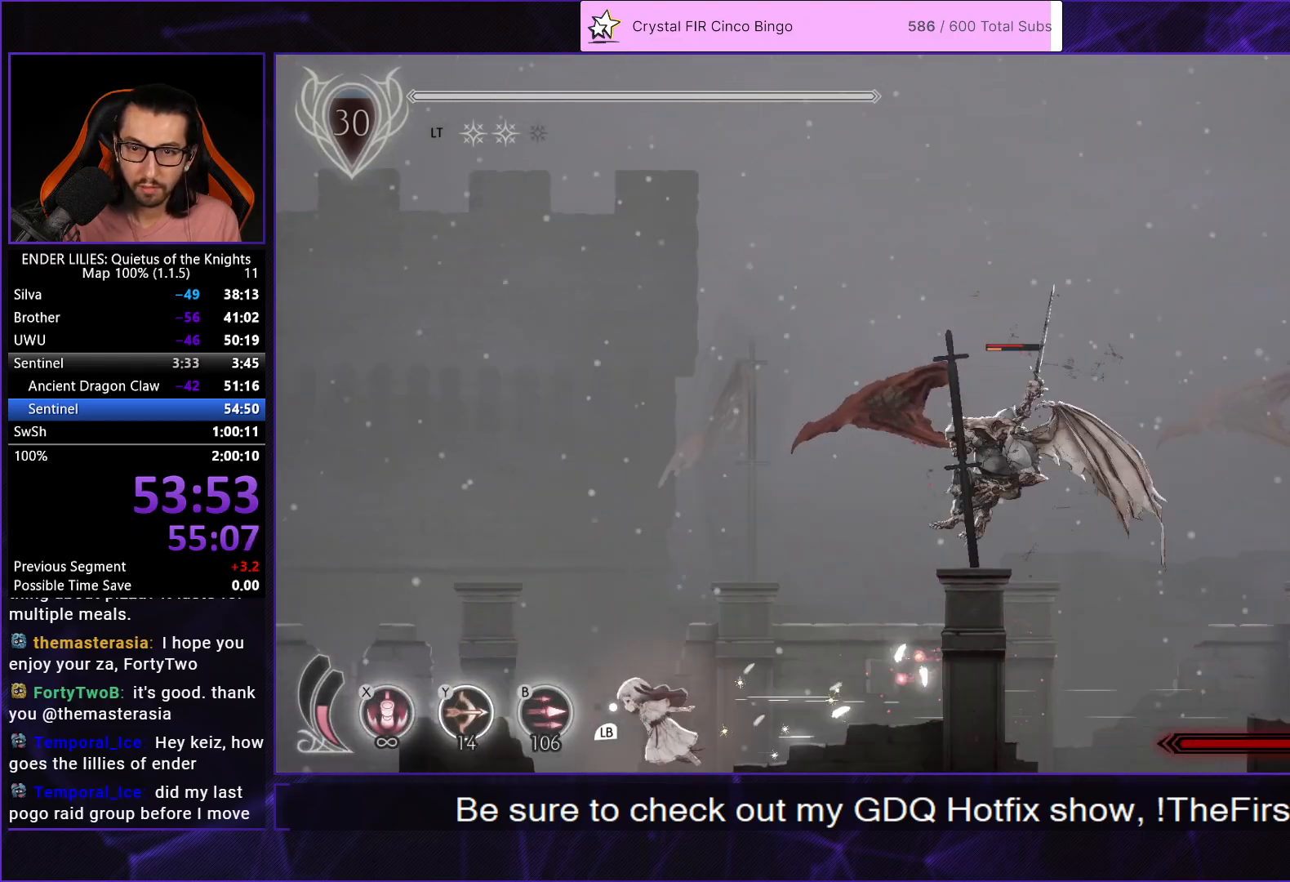
{"buttons": ["DPAD_RIGHT"], "left_stick": "center", "right_stick": "center", "events": [[167, "Y", "down"], [267, "Y", "up"], [367, "L1", "down"], [383, "A", "down"], [483, "A", "up"], [483, "L1", "up"]]}
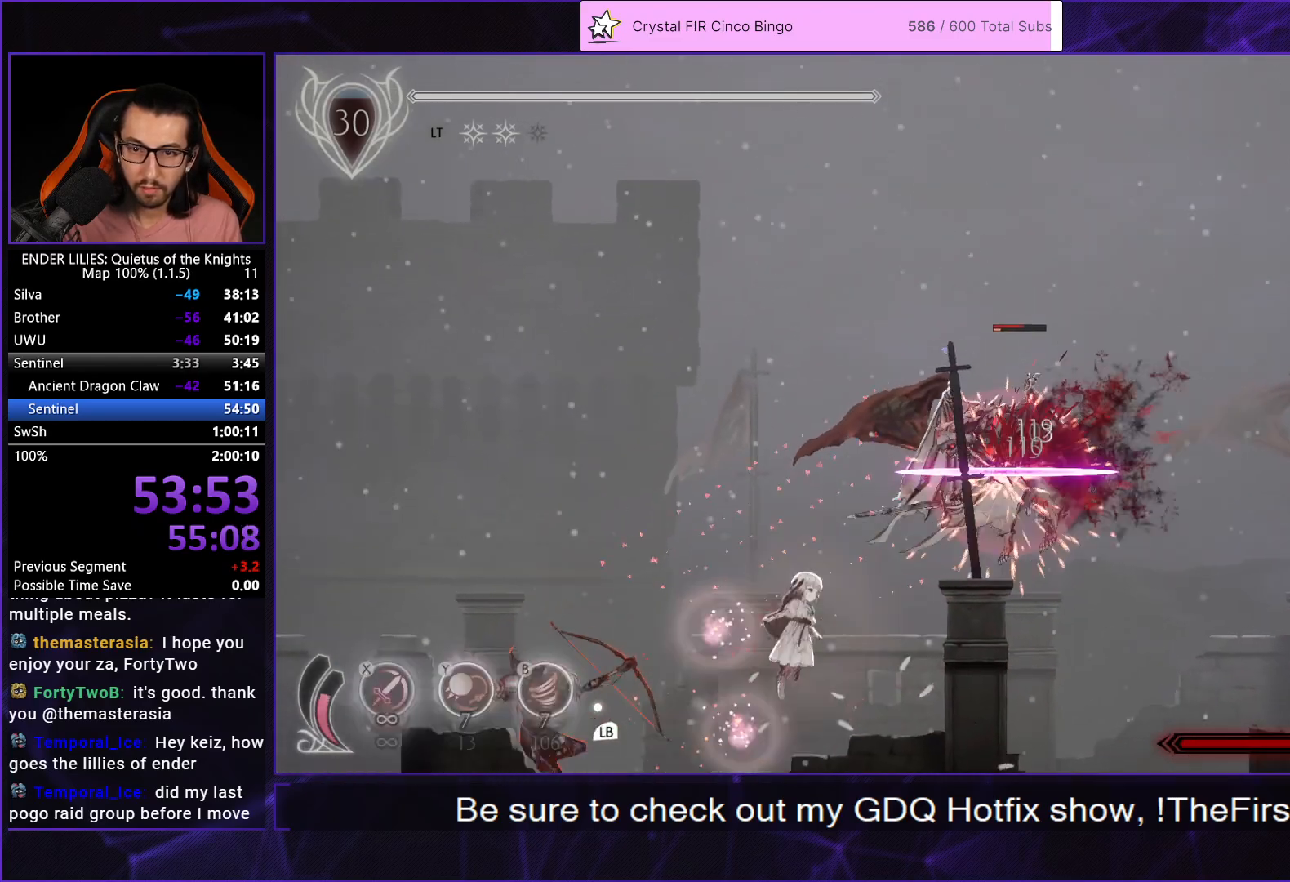
{"buttons": ["X"], "left_stick": "center", "right_stick": "center", "events": [[67, "Y", "down"], [83, "DPAD_RIGHT", "up"], [117, "B", "down"], [167, "Y", "up"], [267, "B", "up"], [350, "X", "down"], [433, "X", "up"], [500, "X", "down"]]}
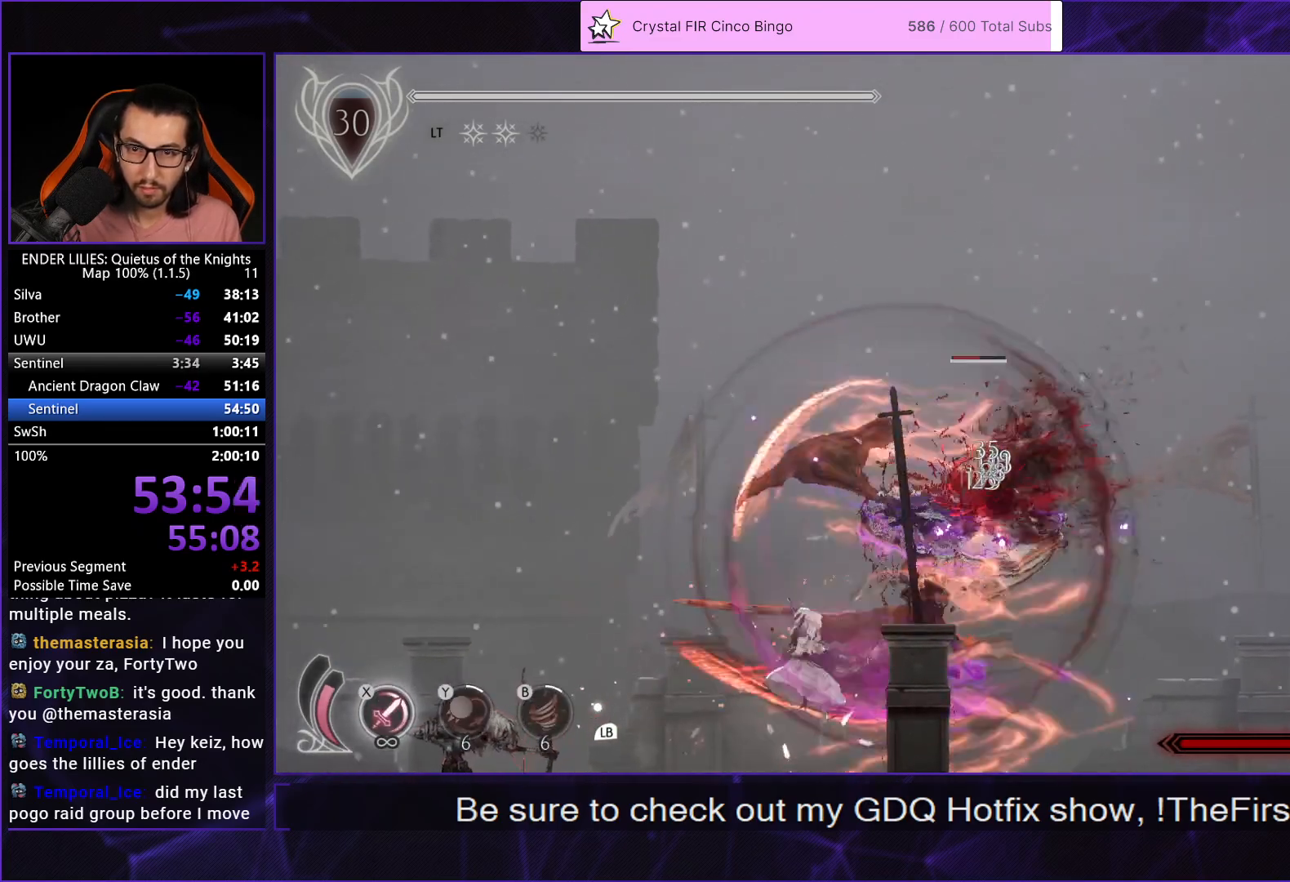
{"buttons": ["X"], "left_stick": "center", "right_stick": "center", "events": [[83, "X", "up"], [167, "X", "down"], [217, "X", "up"], [283, "X", "down"], [367, "X", "up"], [433, "X", "down"]]}